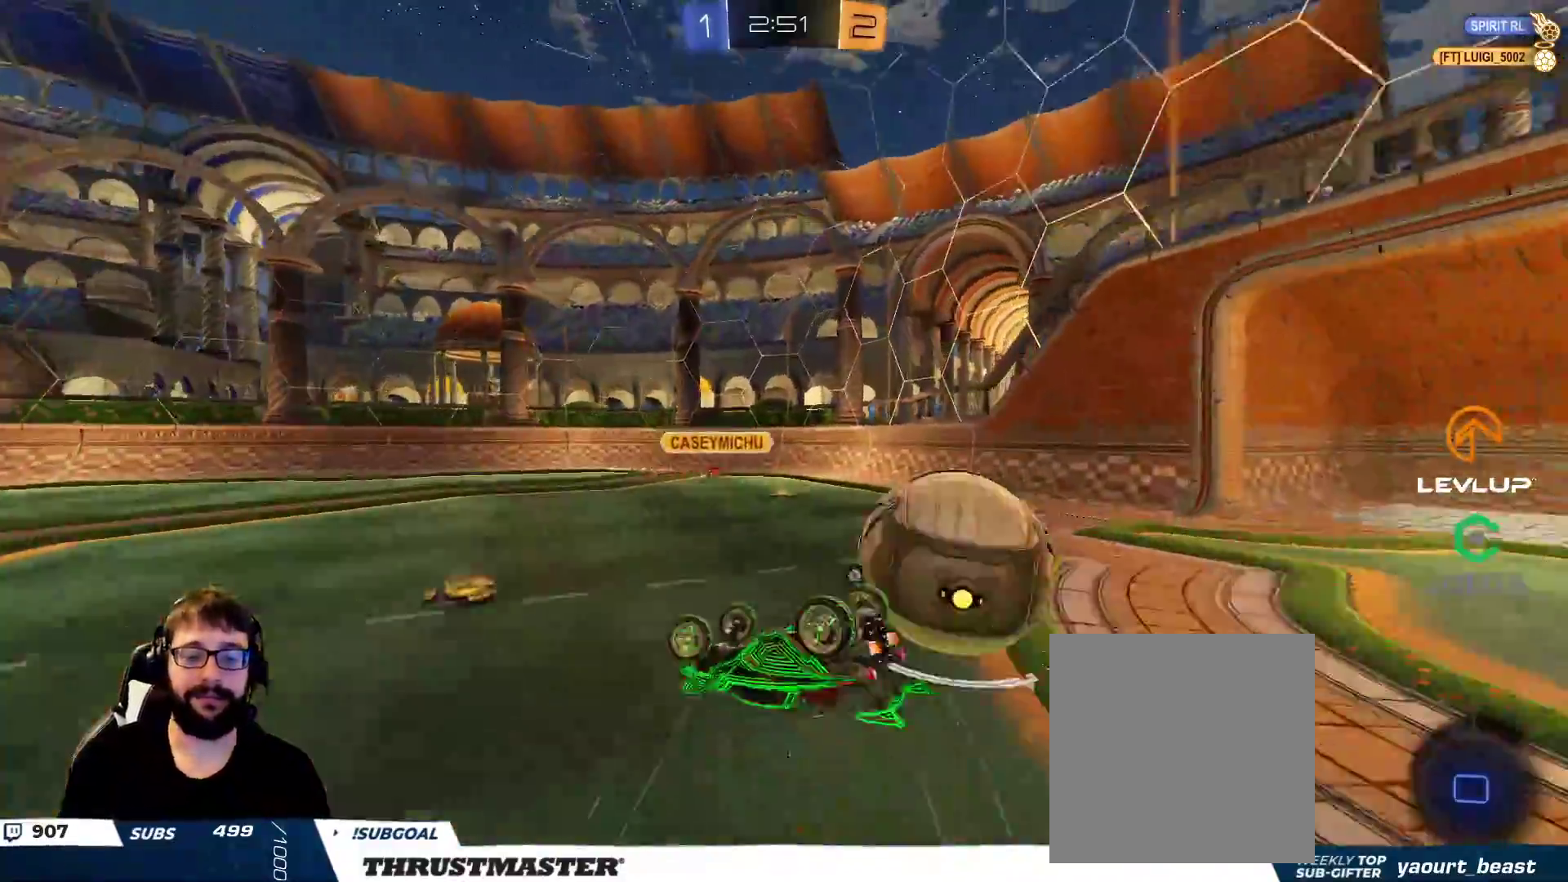
Gameplay with a controller (Xbox layout); each line is a JSON object with the inputs held at the frame after it. "events" lists button and stick changes between this image and that frame as [ms after this image, input, new state], when the widget could be followed in between.
{"buttons": ["R2"], "left_stick": "down-right", "right_stick": "center", "events": [[33, "left_stick", "right"], [83, "R2", "down"], [117, "Y", "down"], [200, "Y", "up"], [367, "L2", "up"], [400, "left_stick", "down-right"]]}
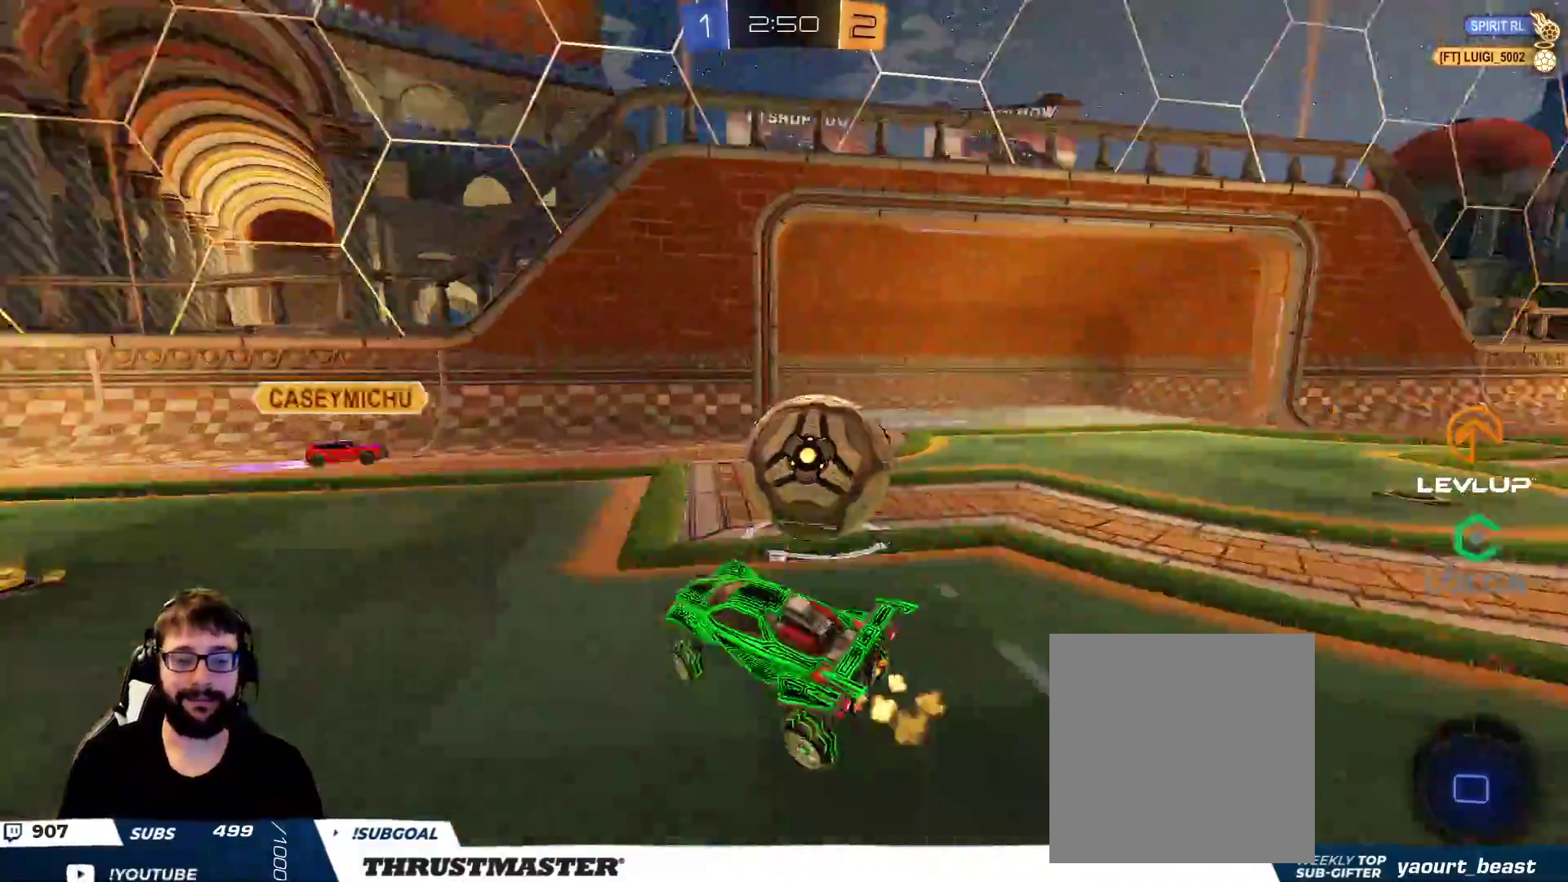
{"buttons": ["R2"], "left_stick": "left", "right_stick": "center", "events": [[33, "left_stick", "down-left"], [133, "left_stick", "left"]]}
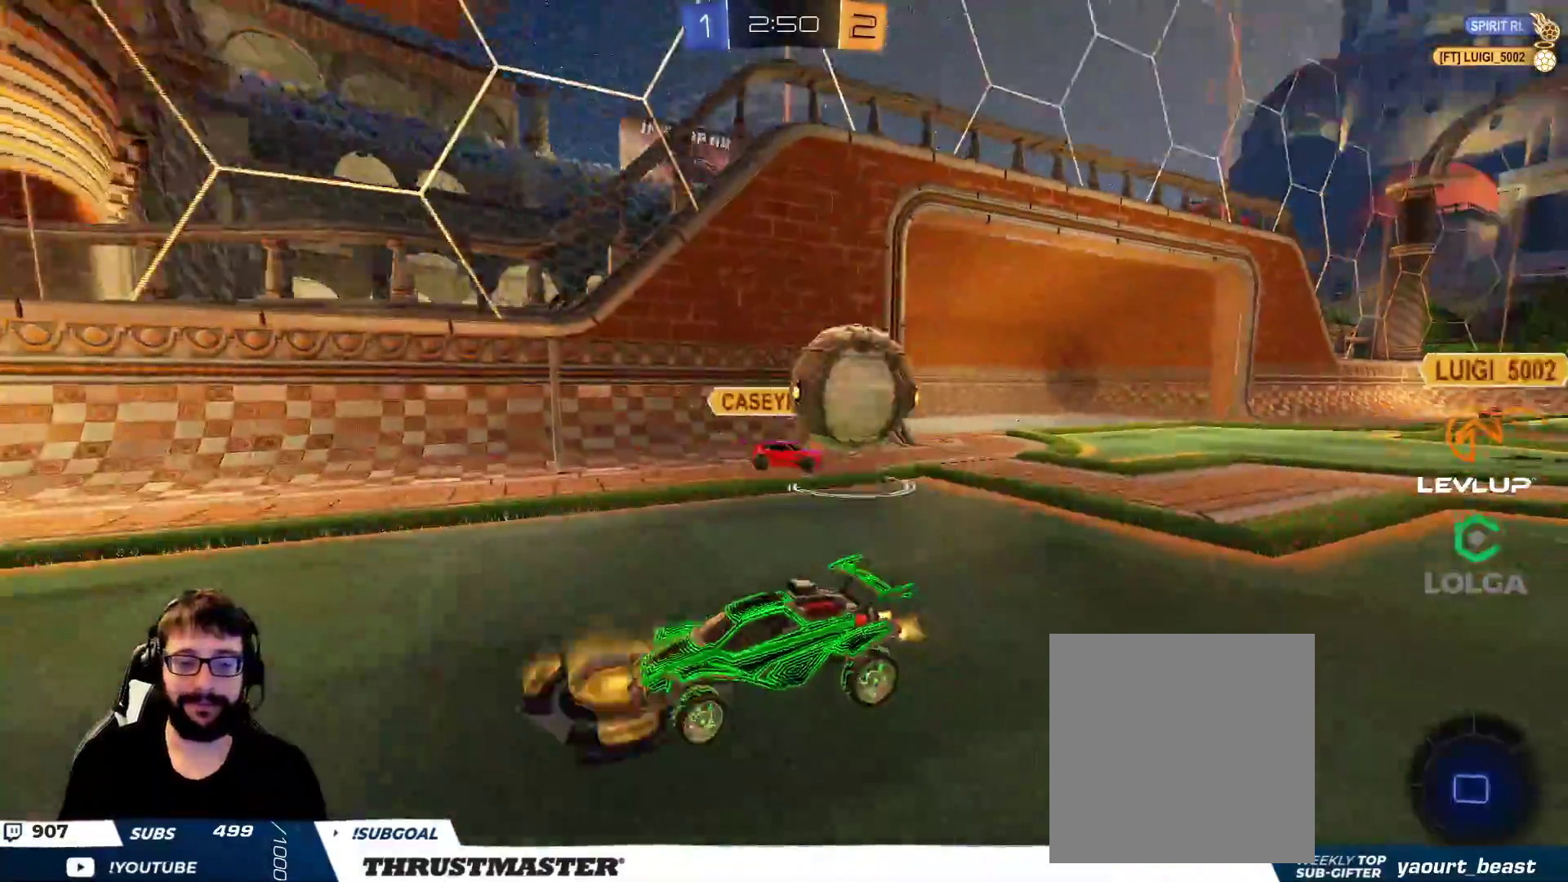
{"buttons": ["R2"], "left_stick": "left", "right_stick": "center", "events": [[67, "B", "down"], [83, "Y", "down"], [283, "Y", "up"], [433, "B", "up"]]}
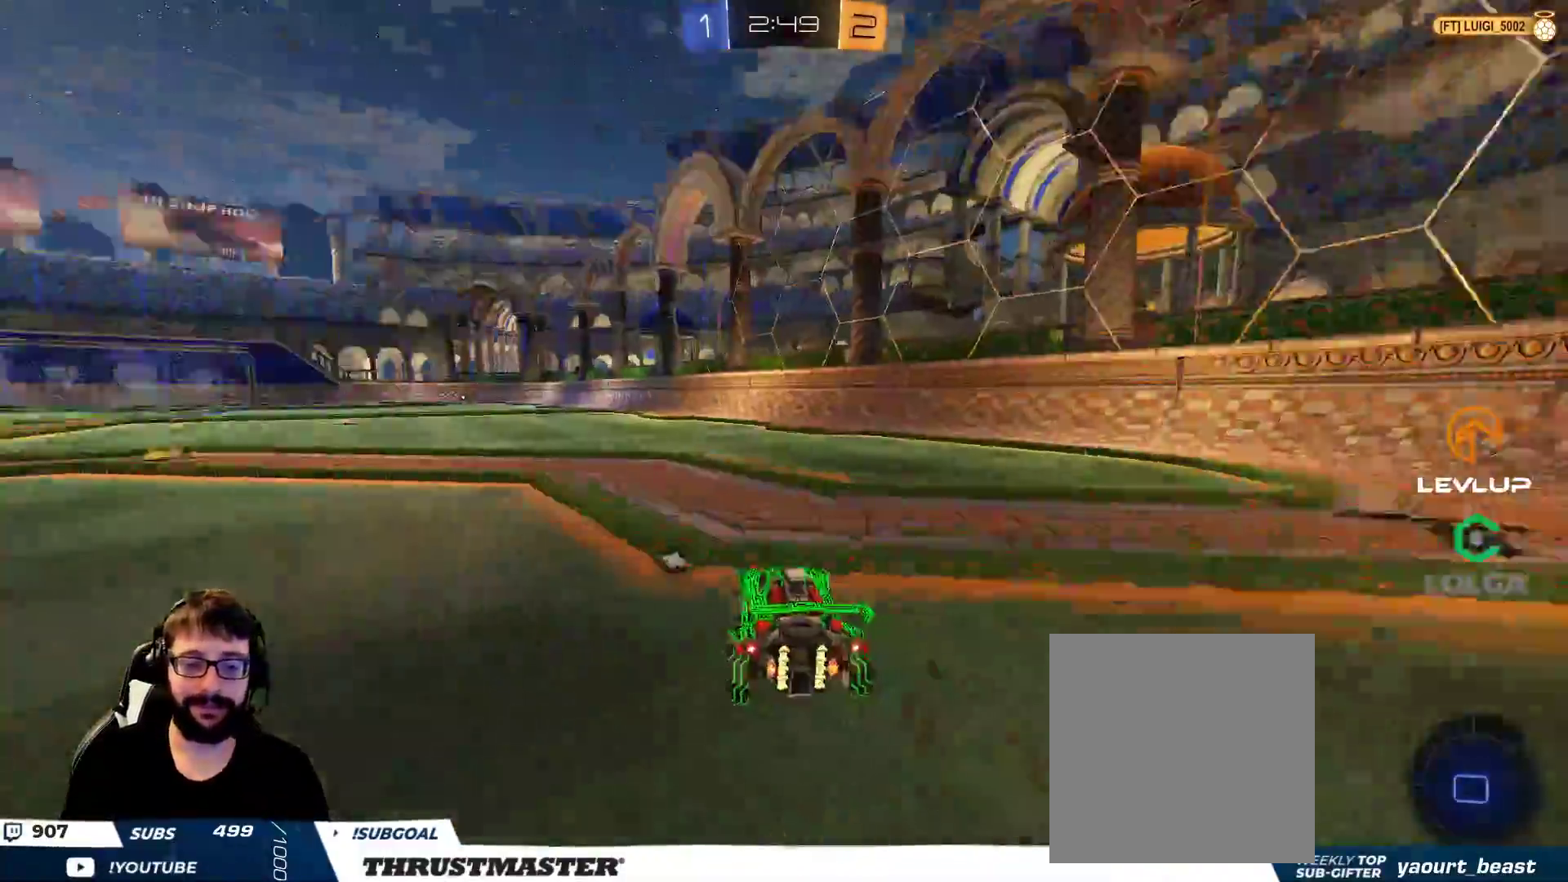
{"buttons": ["R2"], "left_stick": "up-left", "right_stick": "center", "events": [[100, "left_stick", "right"], [117, "A", "down"], [183, "A", "up"], [200, "L2", "down"], [217, "left_stick", "up-left"], [233, "A", "down"], [317, "A", "up"], [367, "Y", "down"], [450, "Y", "up"], [467, "L2", "up"]]}
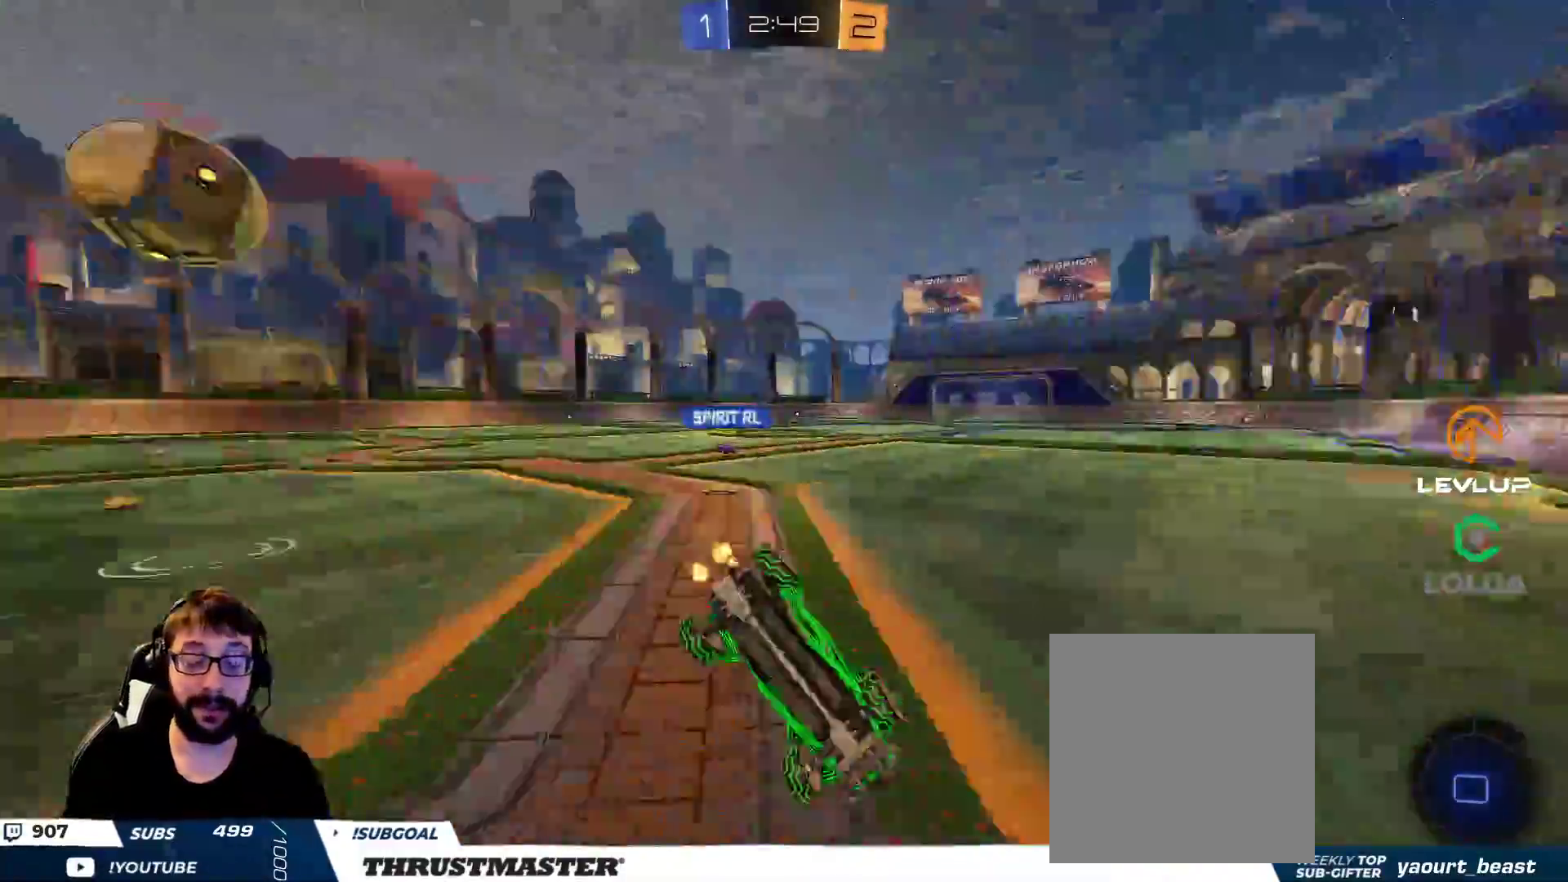
{"buttons": [], "left_stick": "center", "right_stick": "center", "events": [[117, "R2", "up"], [317, "left_stick", "center"]]}
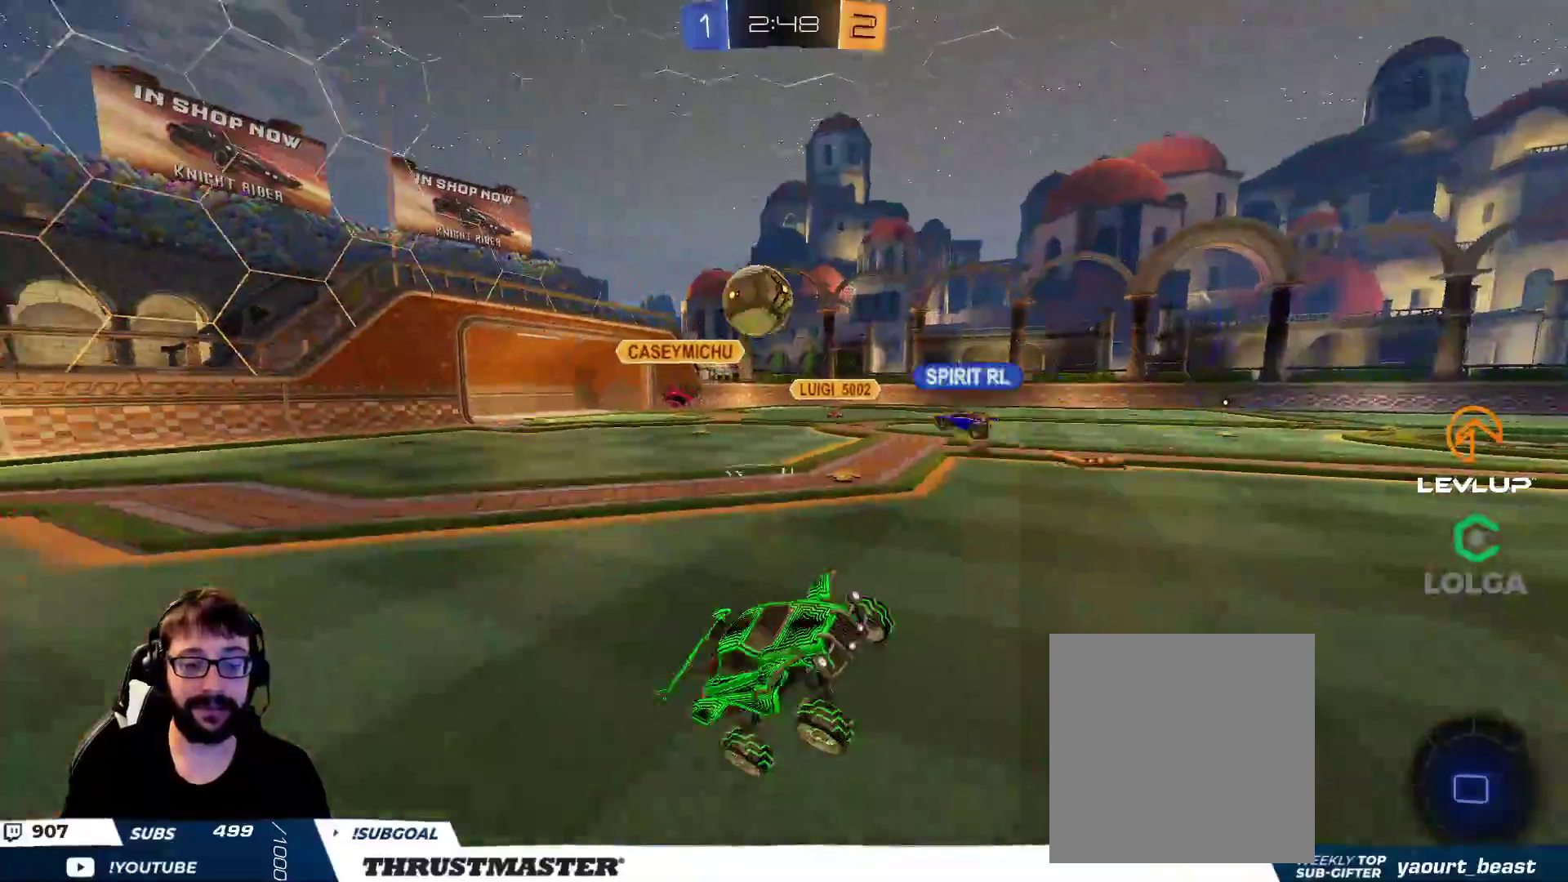
{"buttons": ["B", "Y", "R2"], "left_stick": "left", "right_stick": "center"}
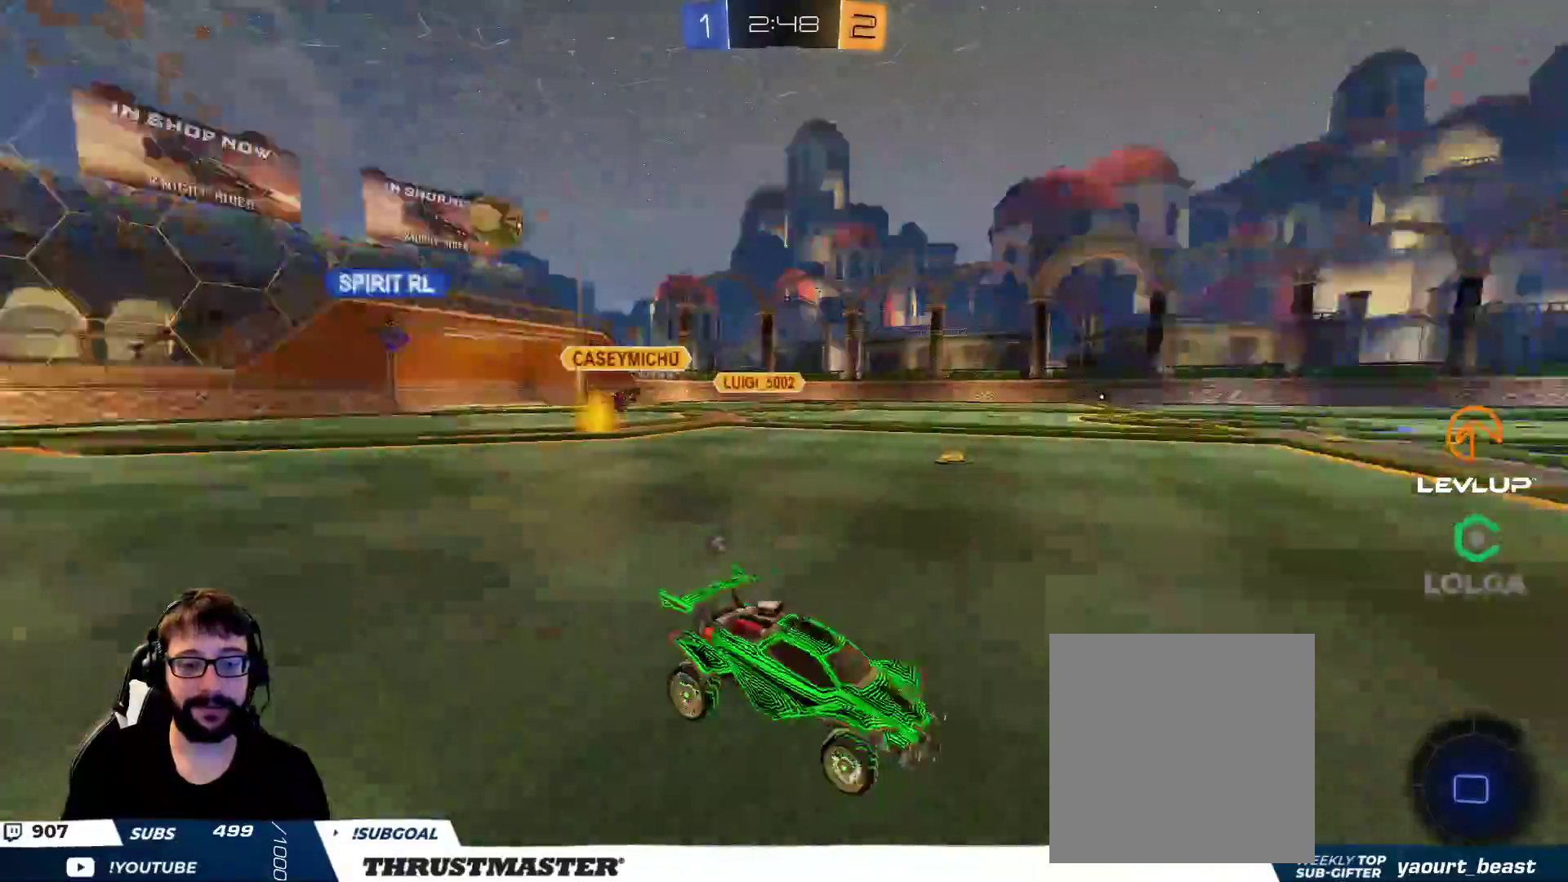
{"buttons": ["R2"], "left_stick": "right", "right_stick": "center", "events": [[117, "left_stick", "center"], [183, "B", "up"], [183, "Y", "up"], [300, "R2", "up"], [350, "left_stick", "right"], [400, "R2", "down"], [417, "A", "down"], [467, "A", "up"]]}
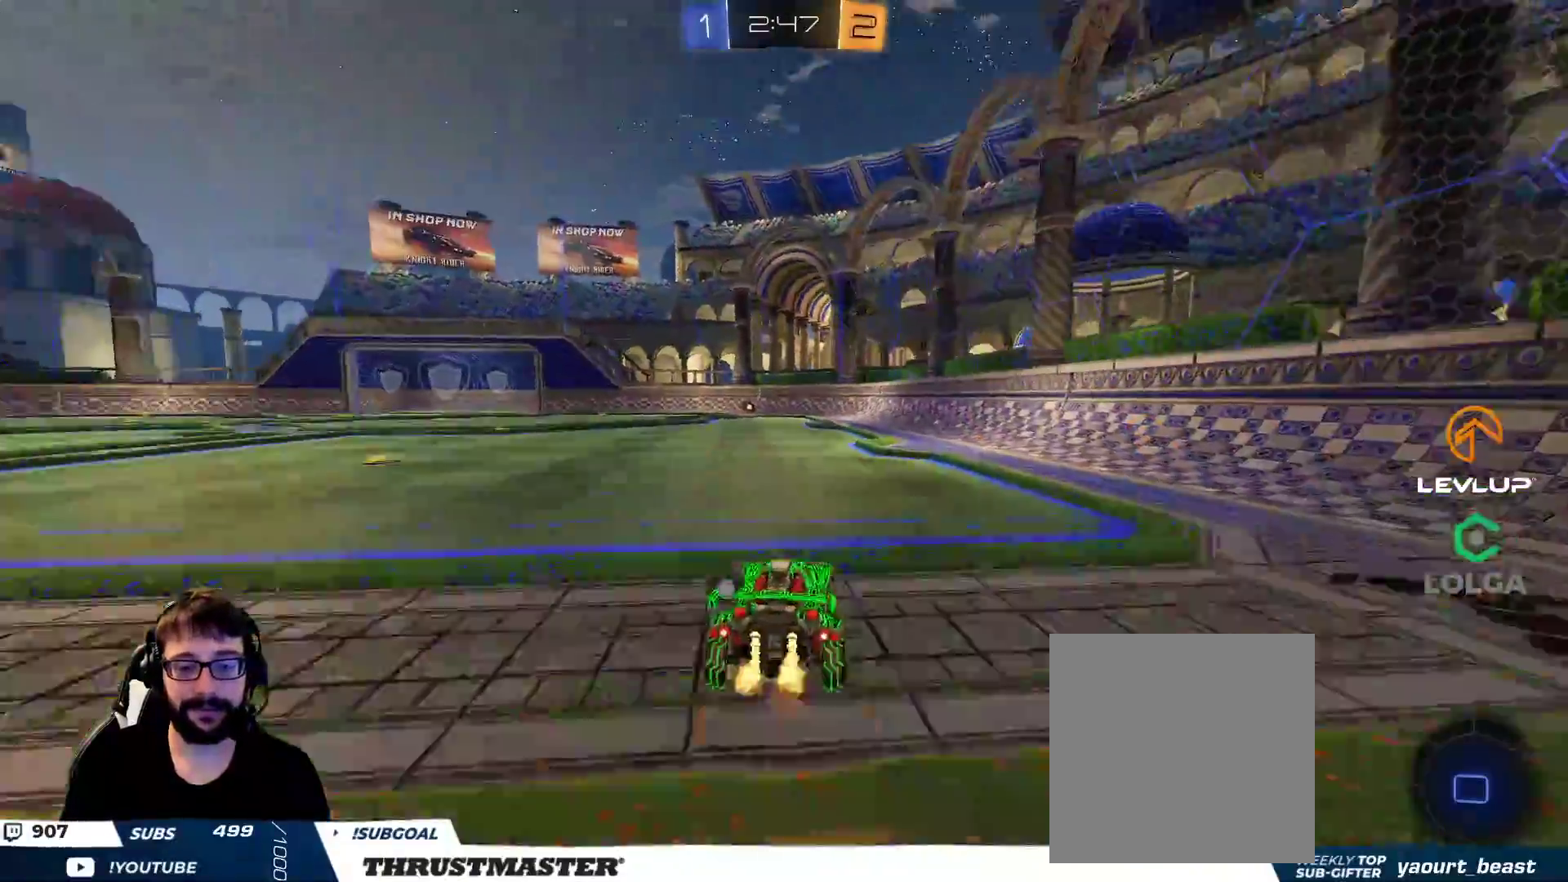
{"buttons": [], "left_stick": "up-left", "right_stick": "center", "events": [[17, "L2", "down"], [17, "left_stick", "up"], [50, "A", "down"], [117, "A", "up"], [217, "R2", "up"], [233, "L2", "up"], [250, "left_stick", "up-left"]]}
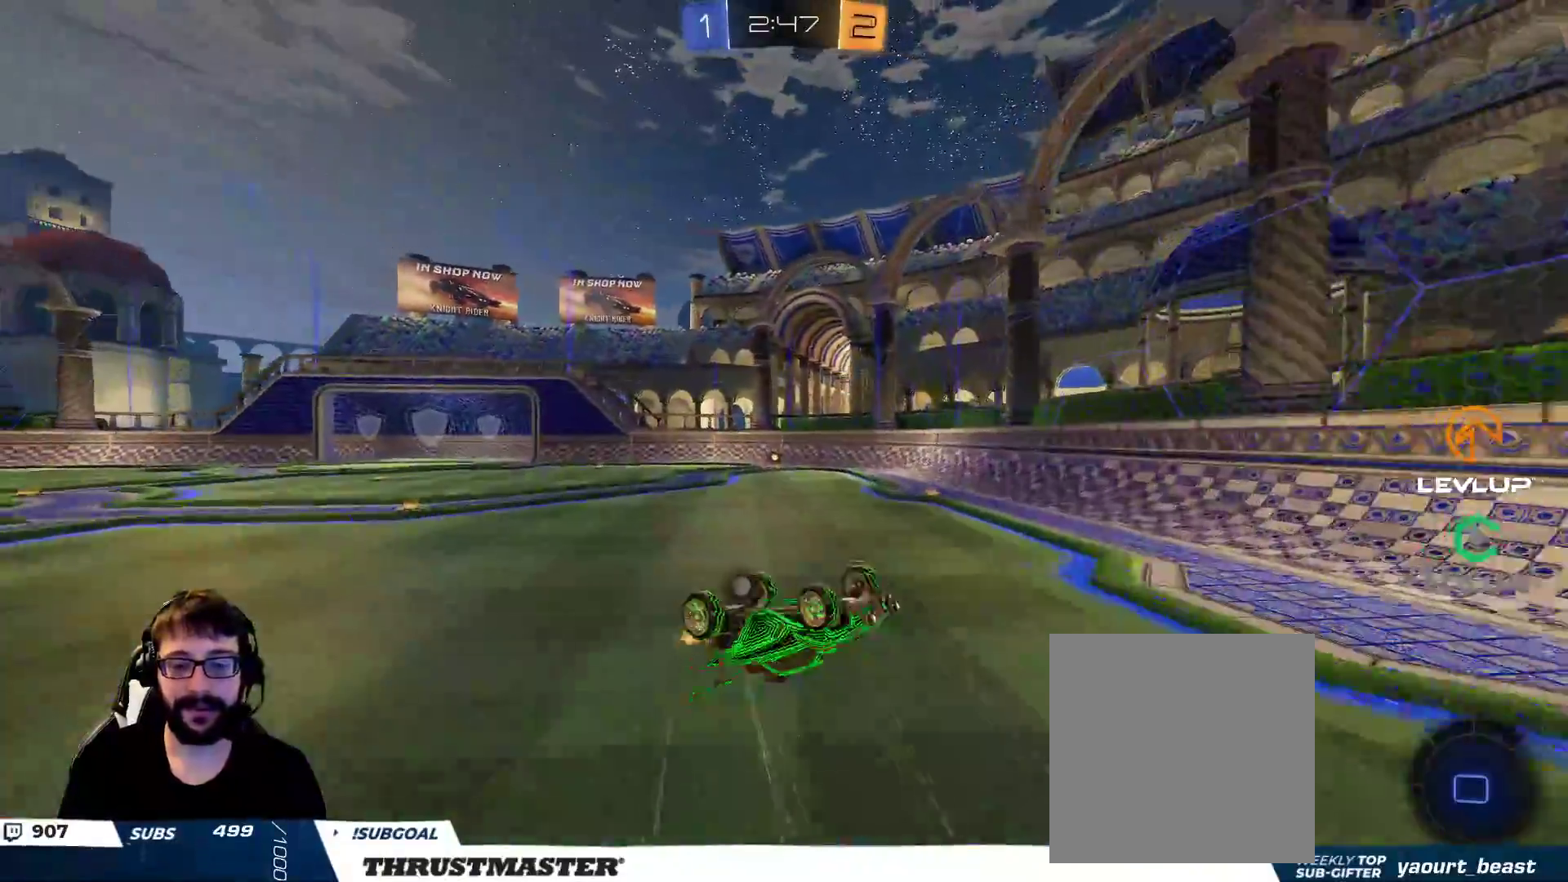
{"buttons": ["R2"], "left_stick": "center", "right_stick": "center", "events": [[217, "left_stick", "center"], [250, "R2", "down"]]}
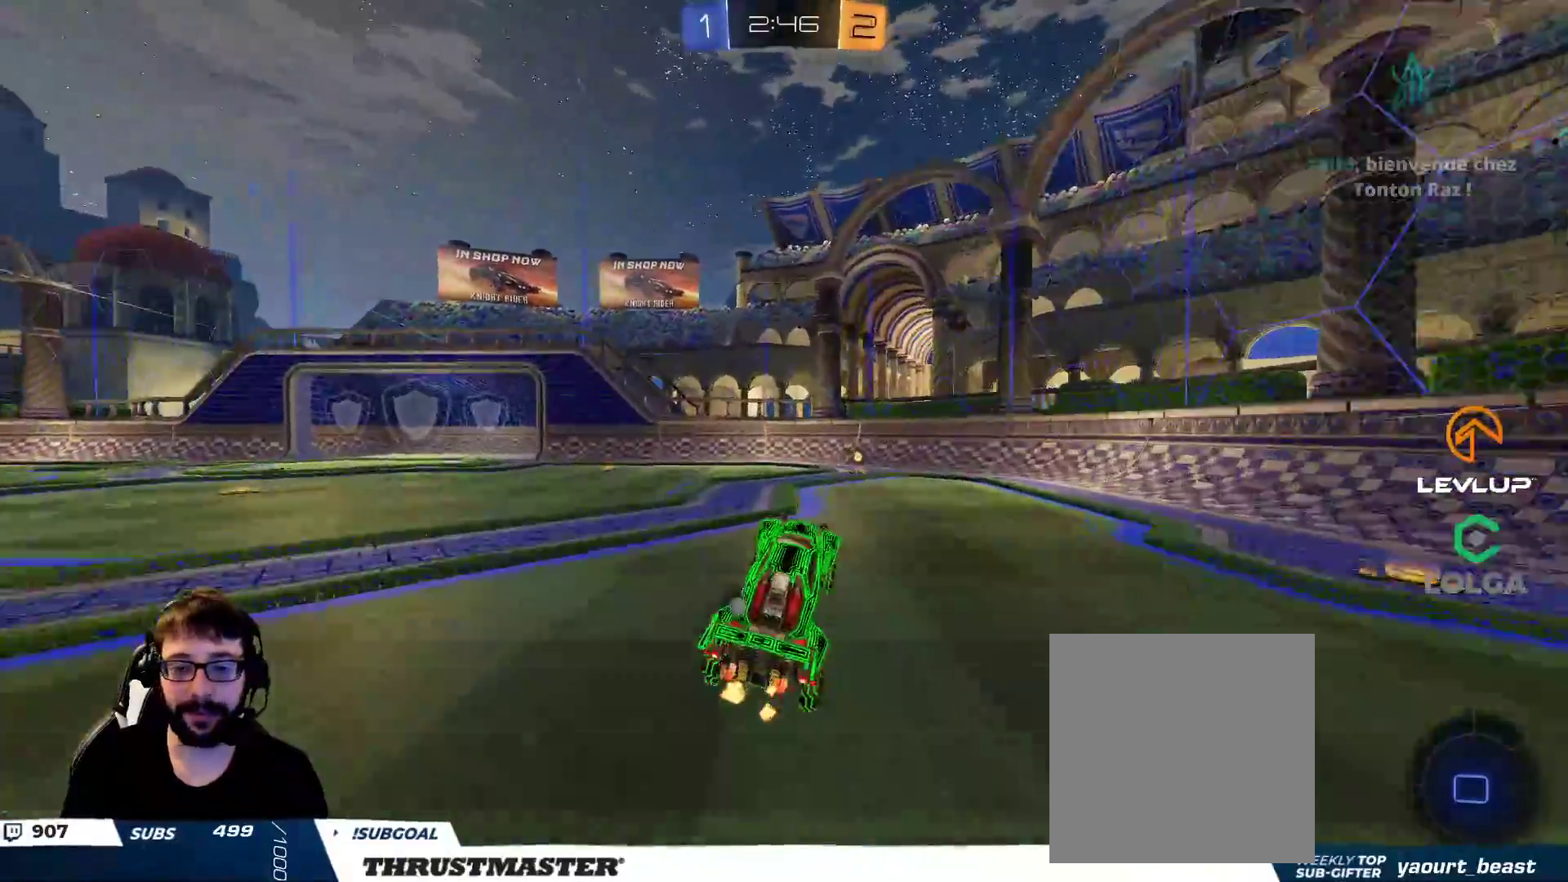
{"buttons": ["R2"], "left_stick": "right", "right_stick": "center", "events": [[133, "left_stick", "right"], [433, "Y", "down"], [500, "Y", "up"]]}
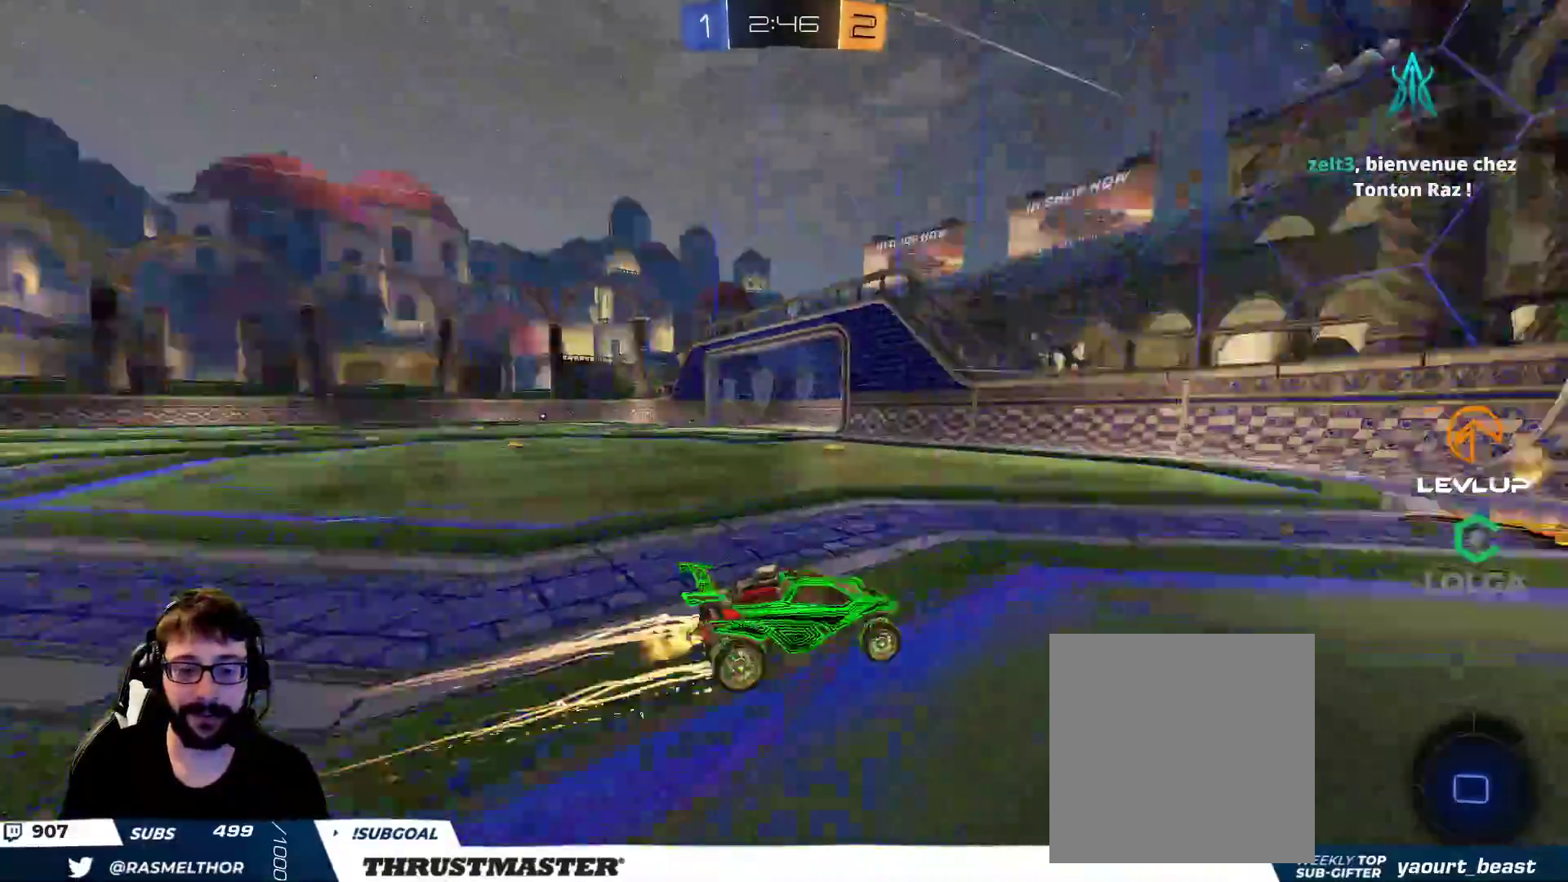
{"buttons": ["B", "R2"], "left_stick": "up-left", "right_stick": "center", "events": [[83, "left_stick", "down"], [133, "L2", "down"], [150, "left_stick", "left"], [233, "left_stick", "up-left"], [283, "L2", "up"], [317, "B", "down"]]}
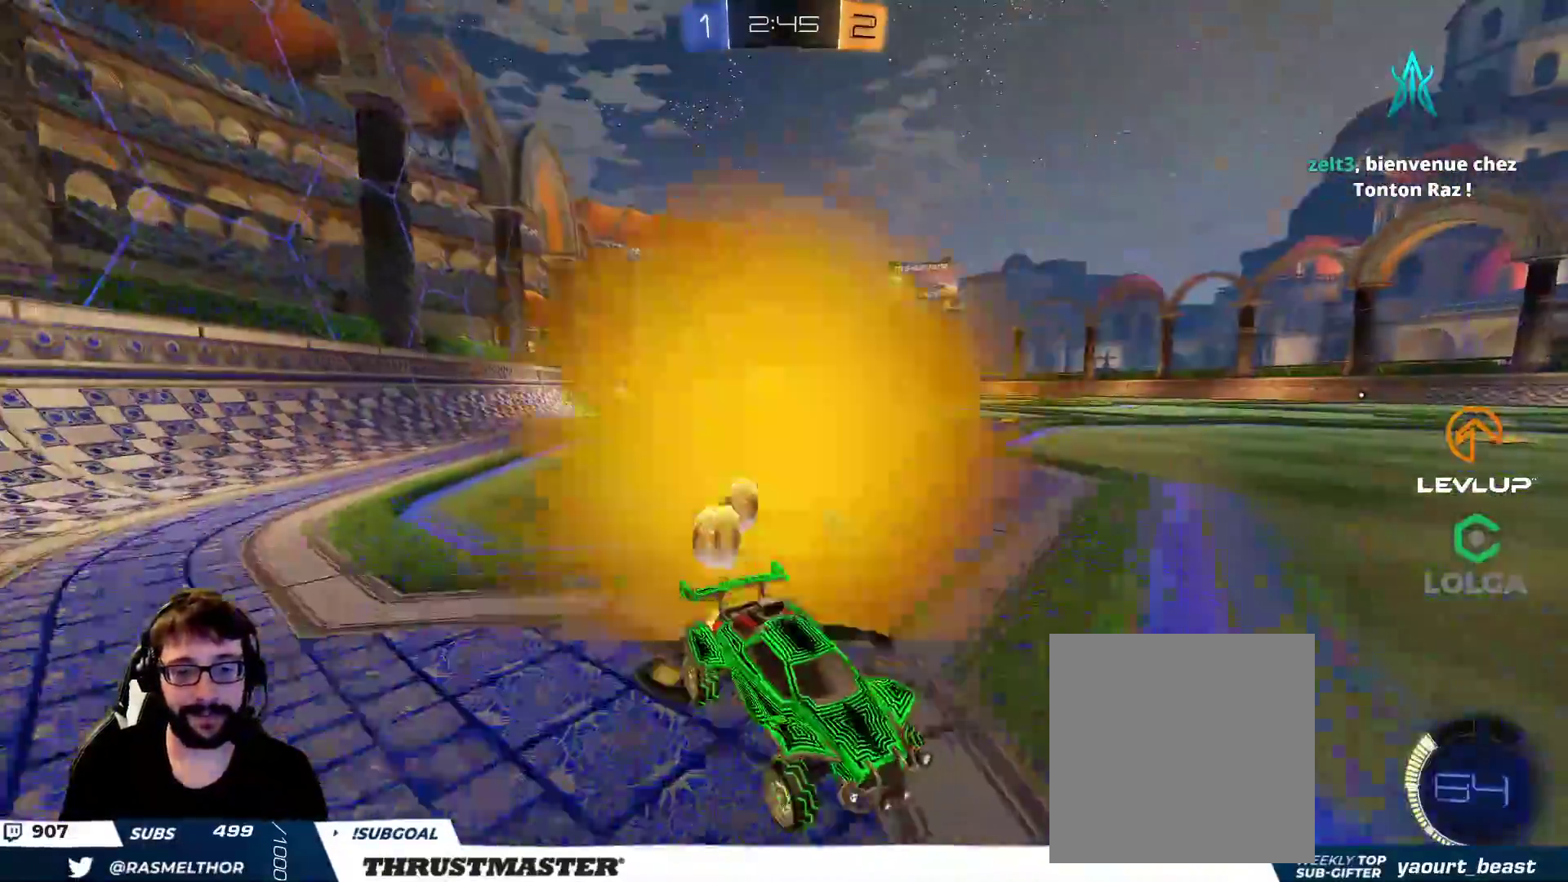
{"buttons": ["R2"], "left_stick": "up-left", "right_stick": "center", "events": [[133, "B", "up"], [150, "L2", "down"], [217, "L2", "up"]]}
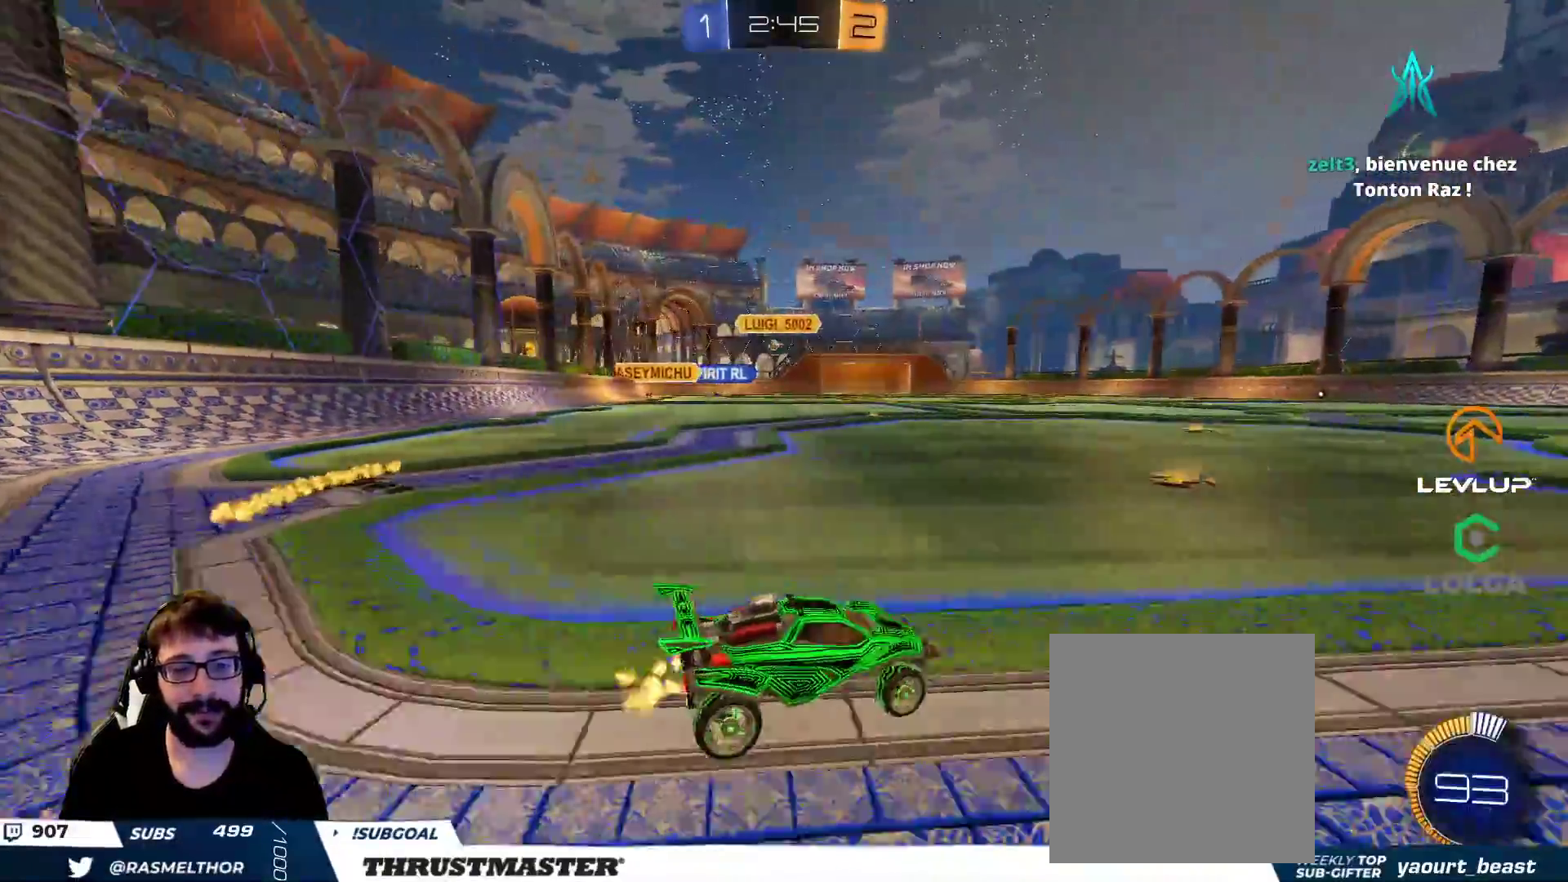
{"buttons": ["B", "R2"], "left_stick": "center", "right_stick": "center", "events": [[200, "B", "down"], [417, "left_stick", "center"]]}
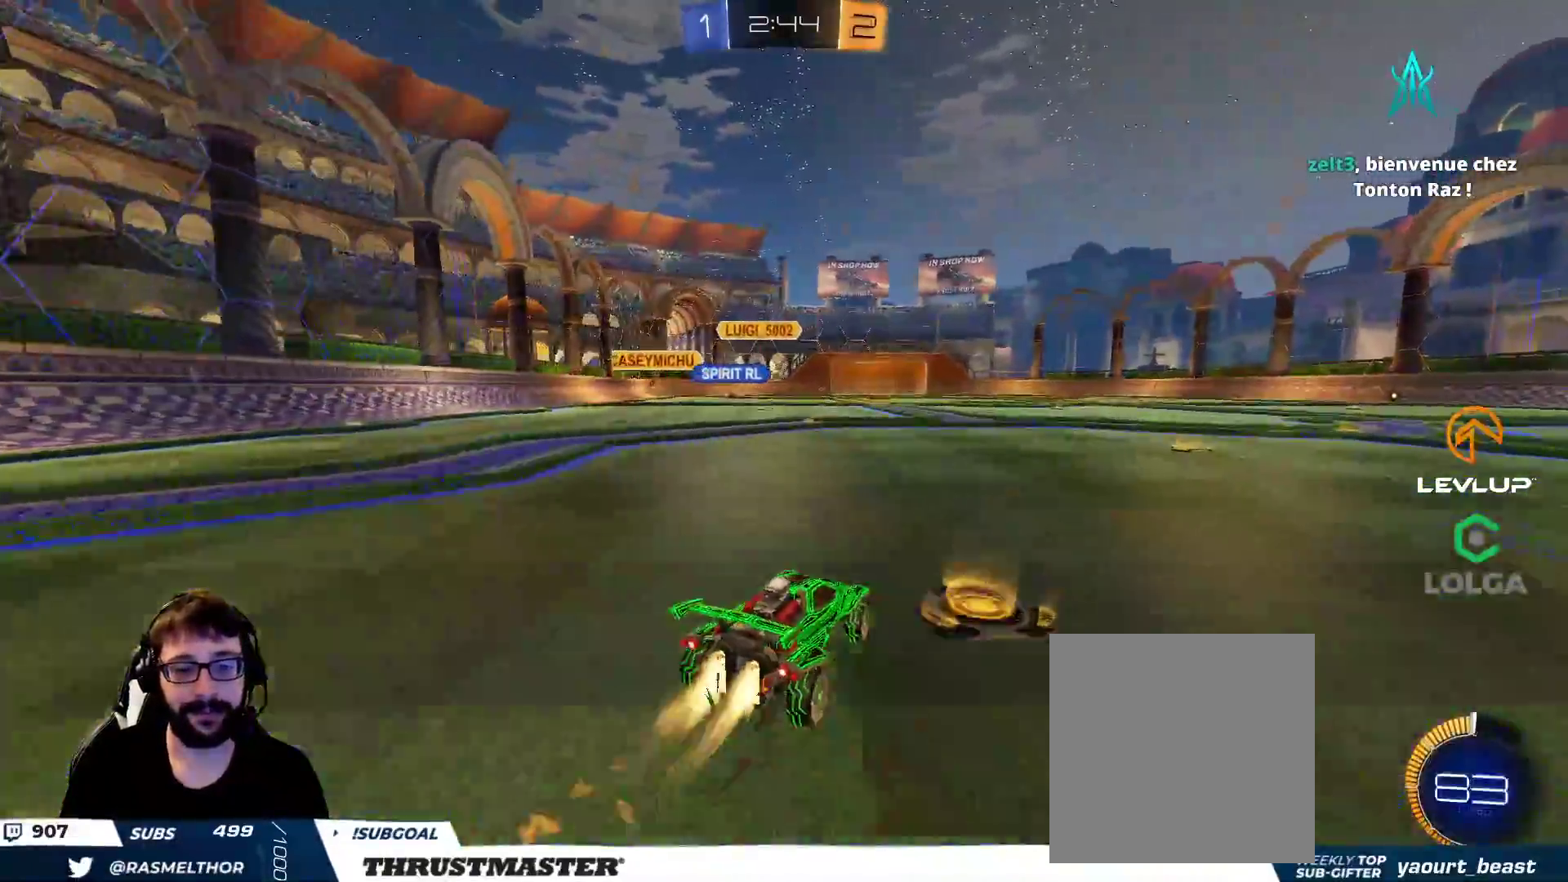
{"buttons": ["B", "R2"], "left_stick": "center", "right_stick": "center", "events": [[167, "left_stick", "up-left"], [350, "left_stick", "center"]]}
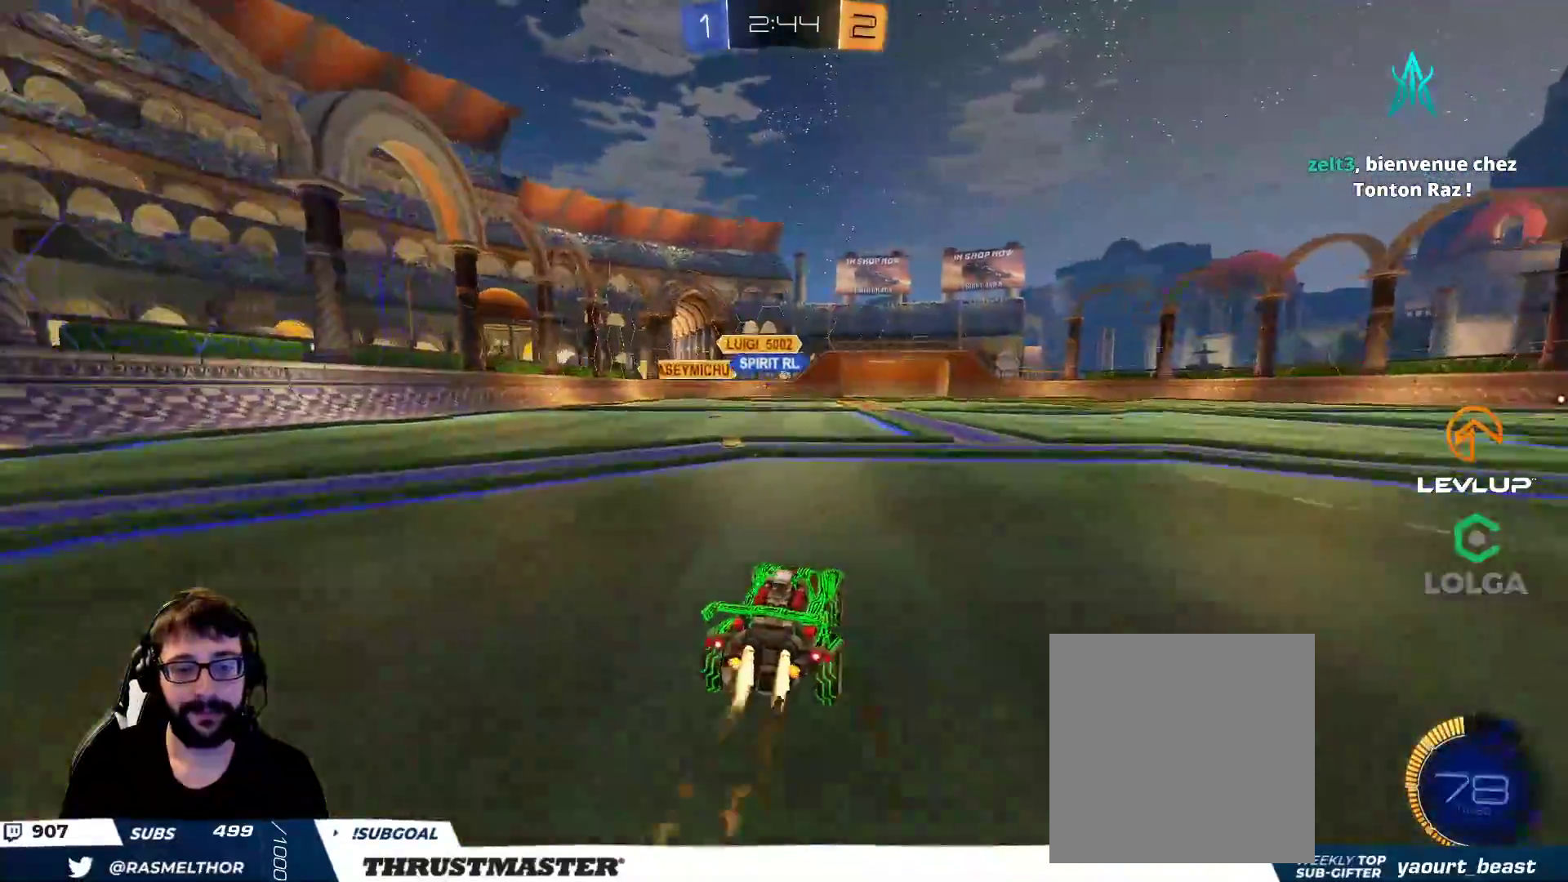
{"buttons": ["R2"], "left_stick": "up-right", "right_stick": "center", "events": [[133, "B", "up"], [133, "left_stick", "up"], [317, "left_stick", "up-right"]]}
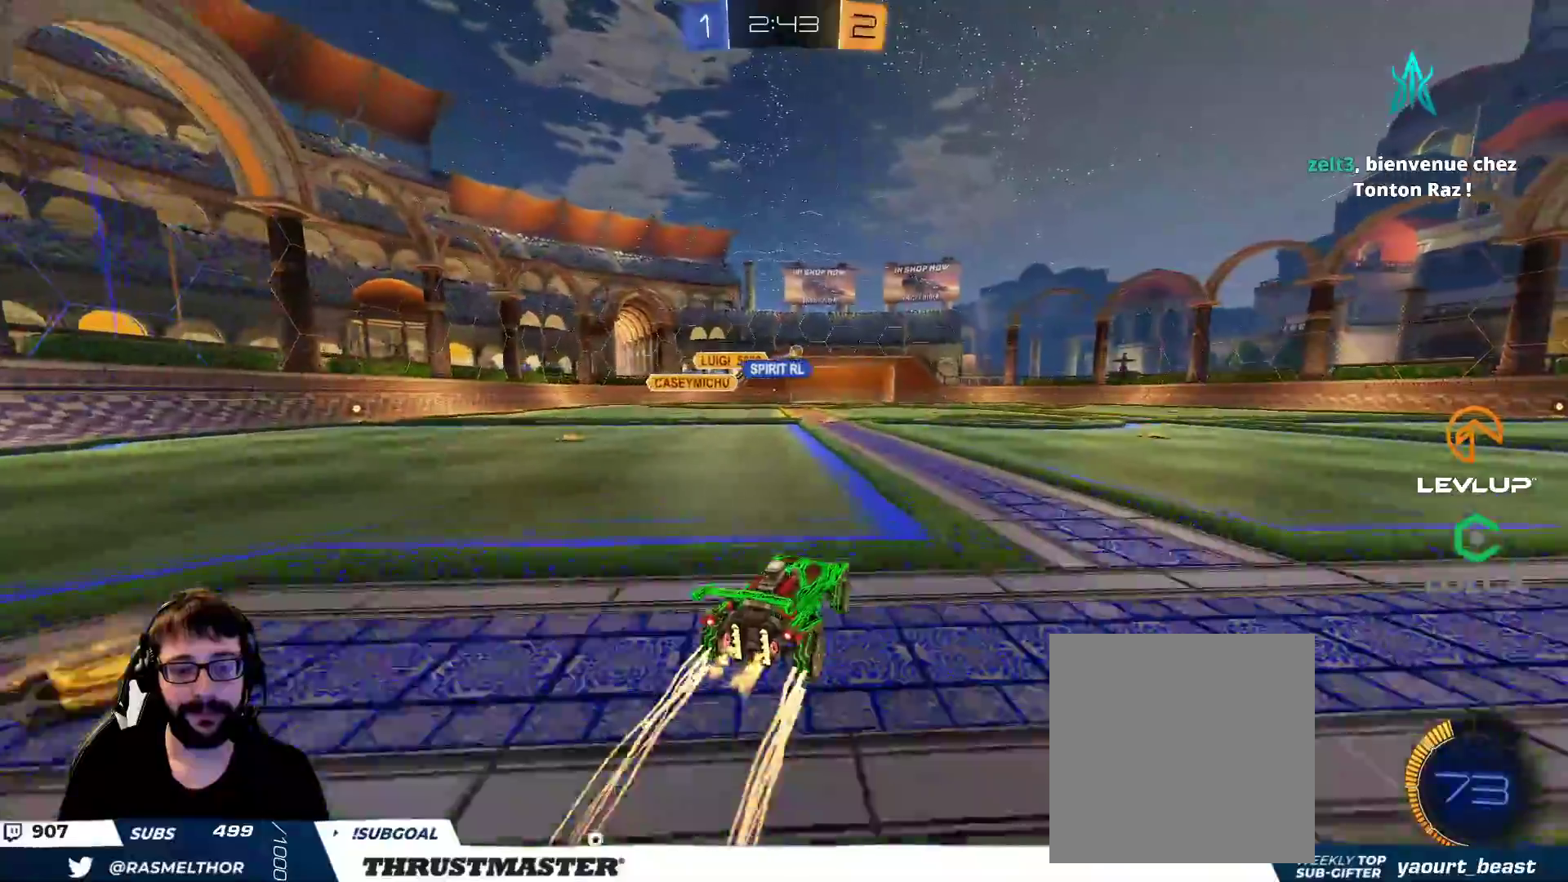
{"buttons": ["L2", "R2"], "left_stick": "up-right", "right_stick": "center", "events": [[233, "left_stick", "left"], [250, "A", "down"], [333, "A", "up"], [350, "L2", "down"], [367, "left_stick", "up-right"], [383, "A", "down"], [450, "A", "up"]]}
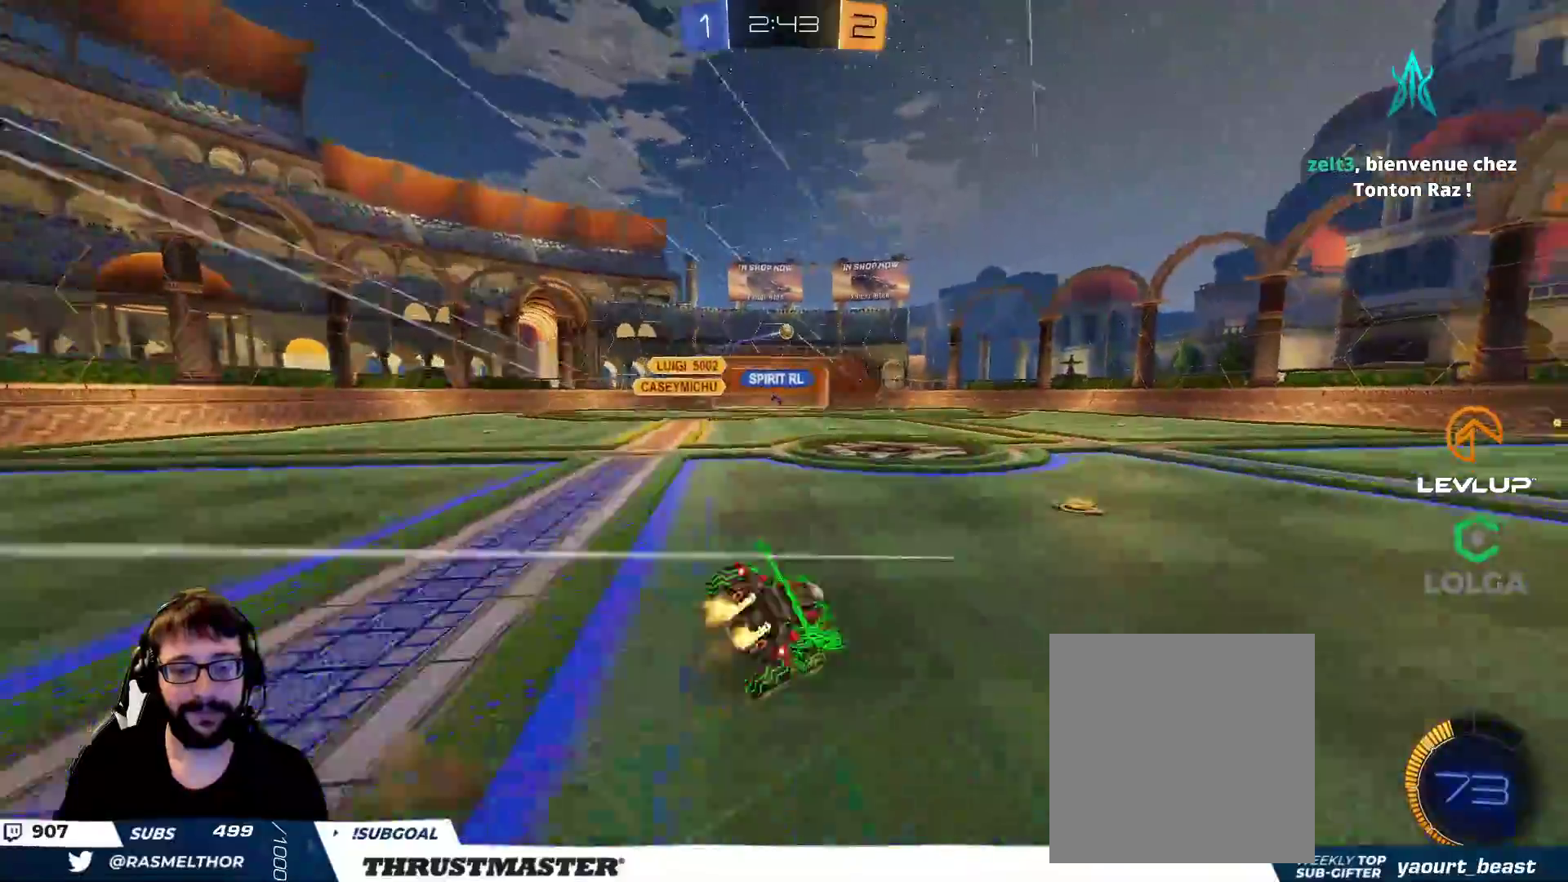
{"buttons": ["R2"], "left_stick": "up-right", "right_stick": "center", "events": [[33, "Y", "down"], [117, "Y", "up"], [217, "L2", "up"], [350, "Y", "down"], [433, "Y", "up"]]}
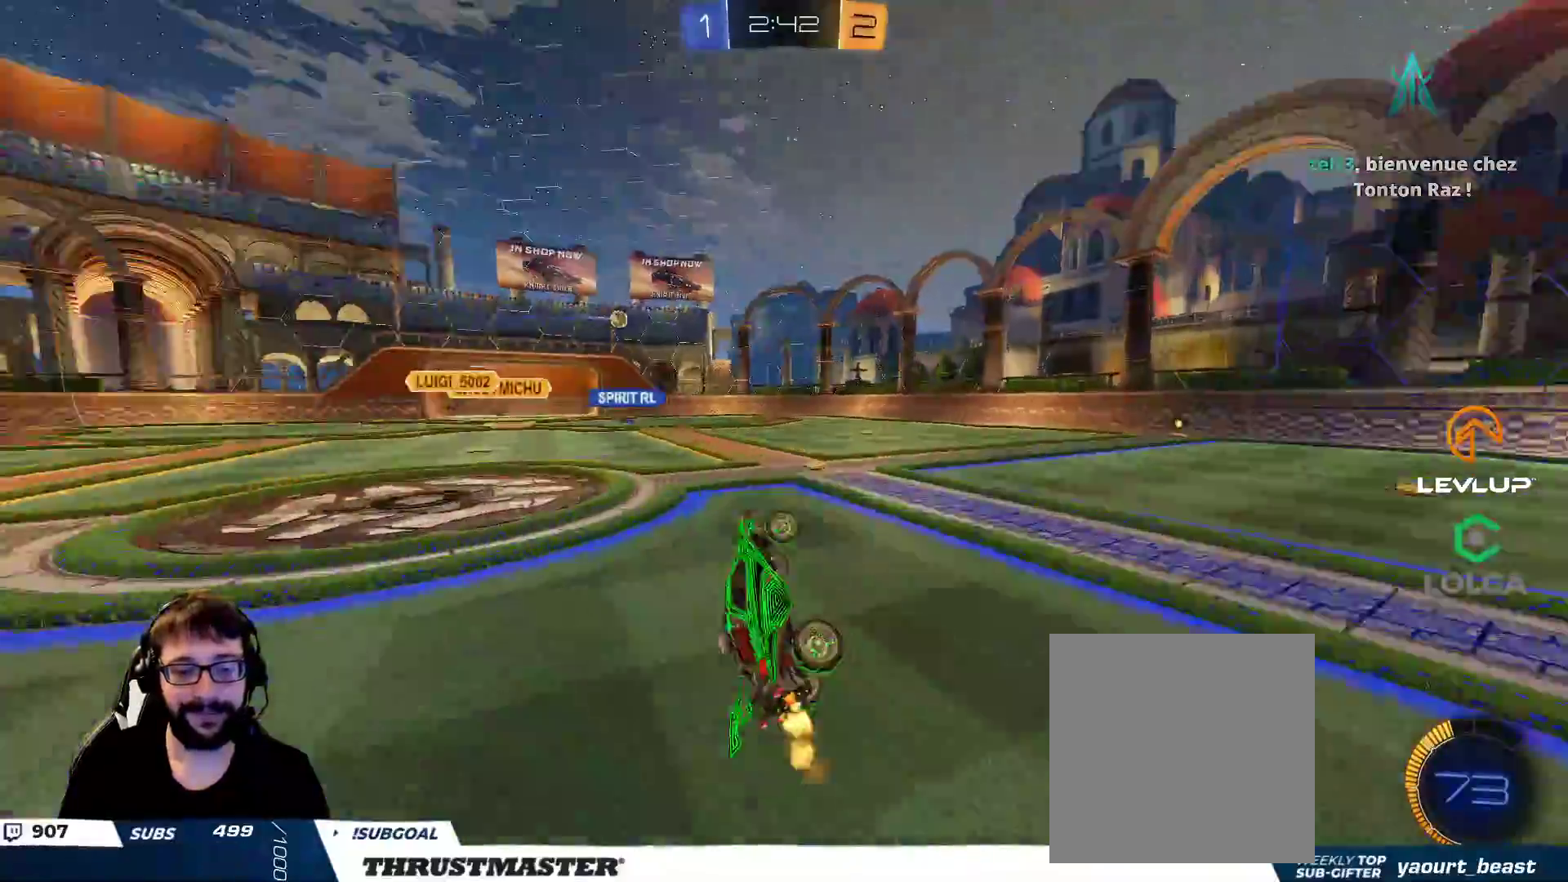
{"buttons": ["R2"], "left_stick": "right", "right_stick": "center", "events": [[33, "left_stick", "center"], [383, "left_stick", "right"]]}
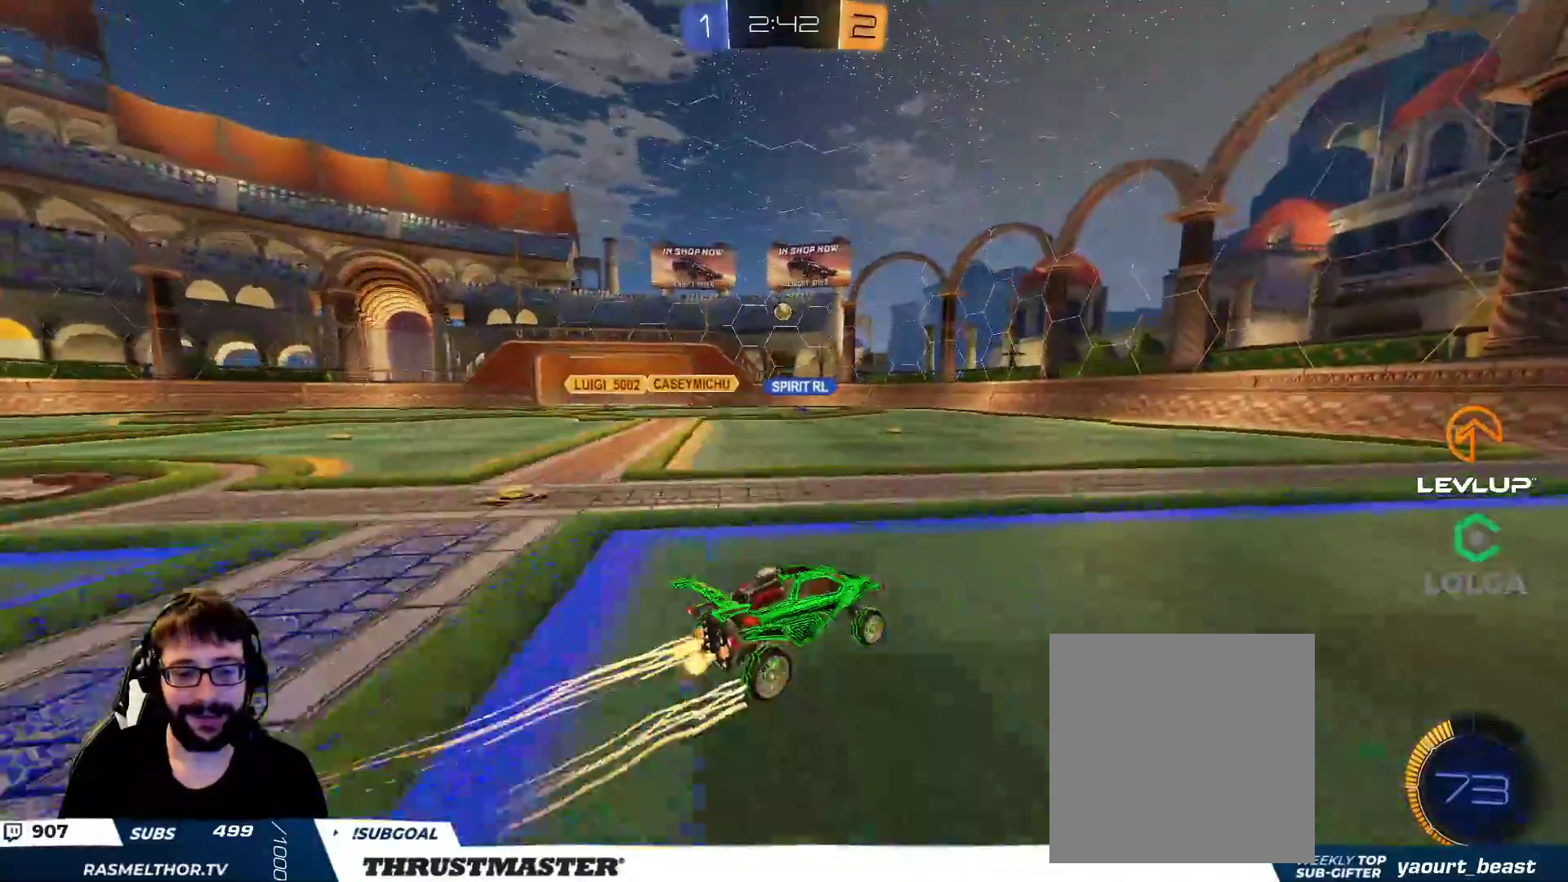
{"buttons": ["R2"], "left_stick": "center", "right_stick": "center", "events": [[250, "left_stick", "center"]]}
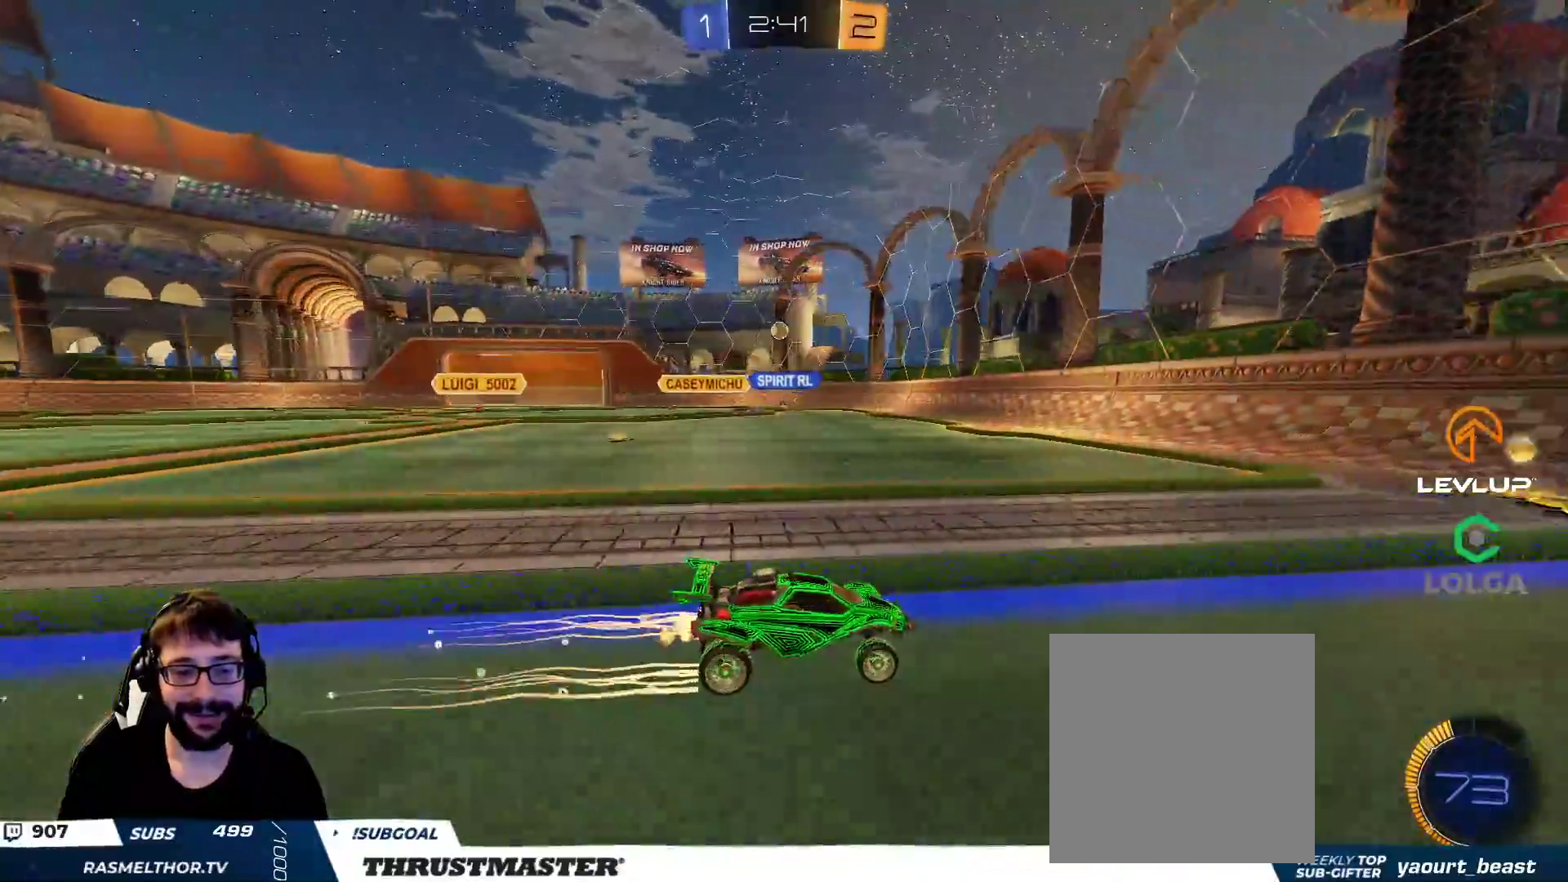
{"buttons": ["R2"], "left_stick": "up-left", "right_stick": "center", "events": [[67, "R2", "up"], [100, "left_stick", "left"], [183, "R2", "down"], [233, "L2", "down"], [367, "L2", "up"], [483, "left_stick", "up-left"]]}
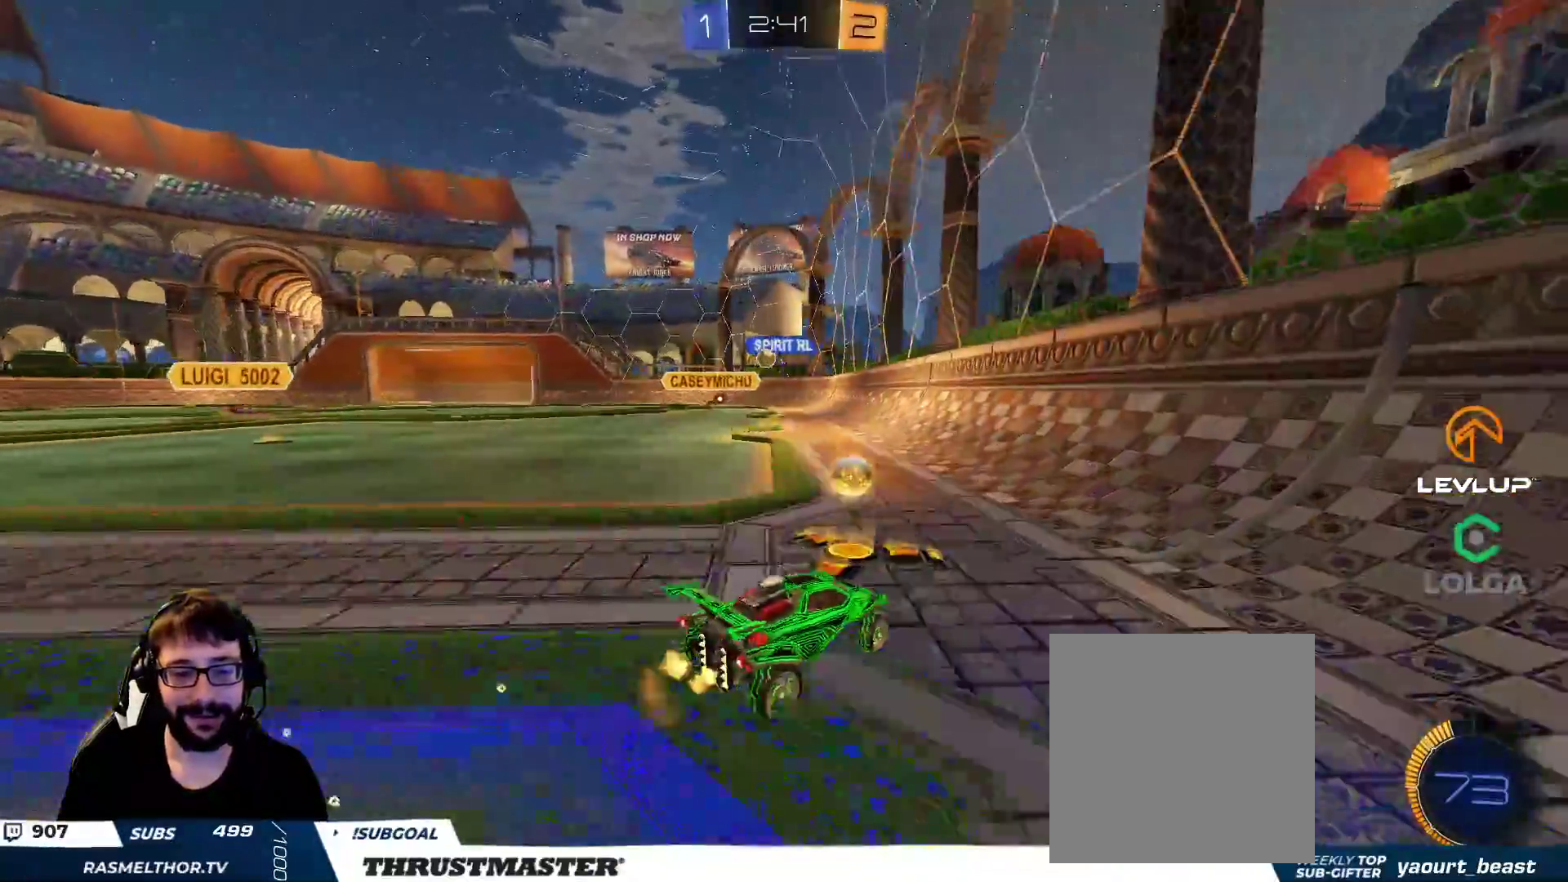
{"buttons": ["L2"], "left_stick": "up-left", "right_stick": "center", "events": [[317, "left_stick", "center"], [350, "R2", "up"], [433, "left_stick", "up-left"], [500, "L2", "down"]]}
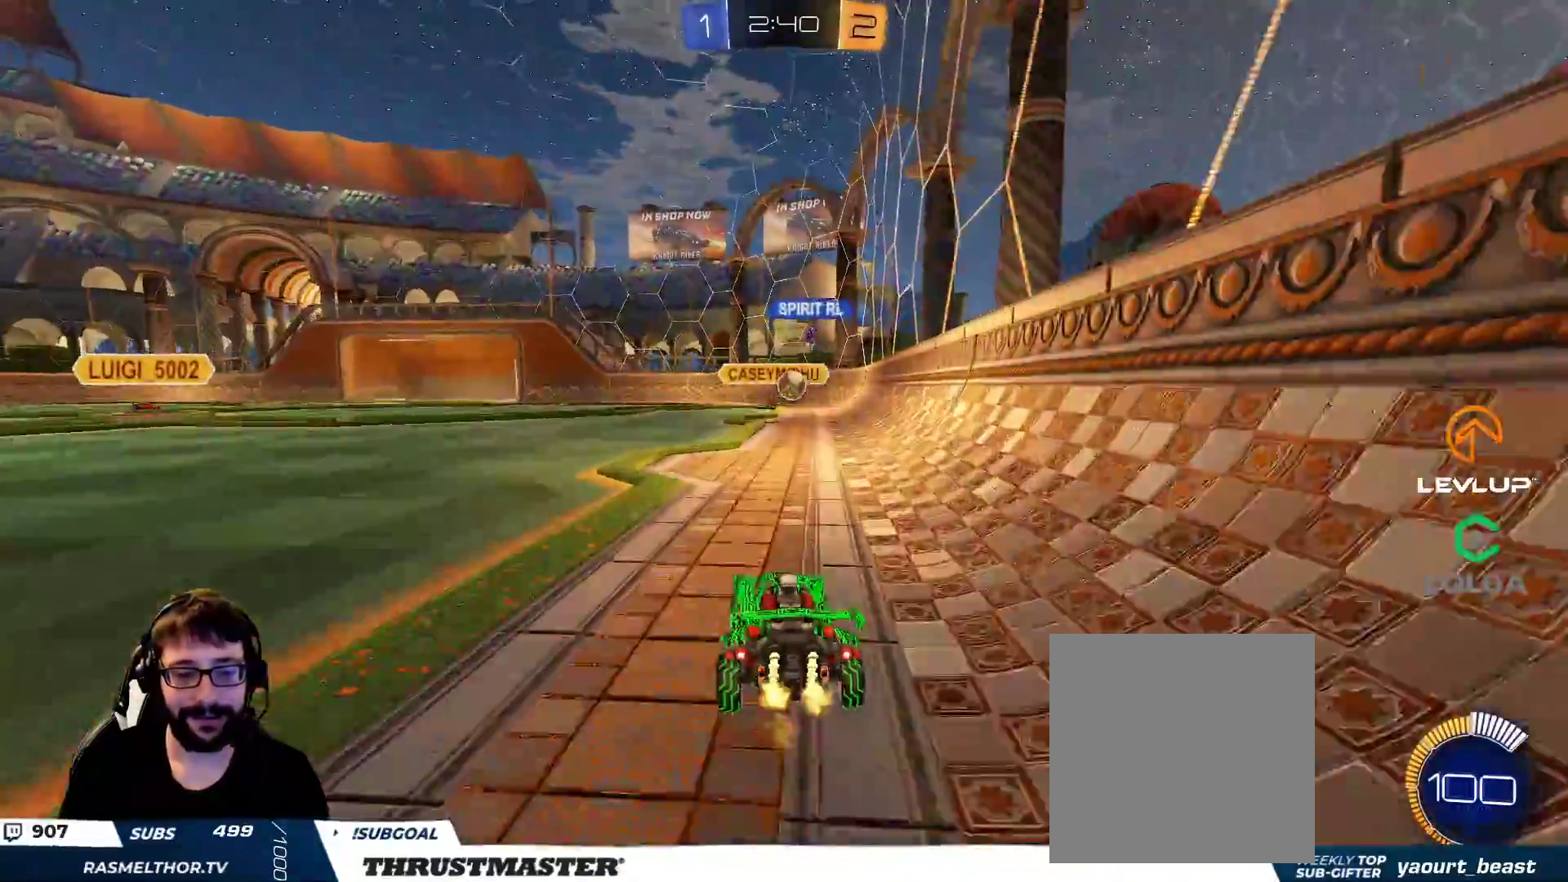
{"buttons": ["R2"], "left_stick": "up-left", "right_stick": "center", "events": [[100, "R2", "down"], [133, "L2", "up"]]}
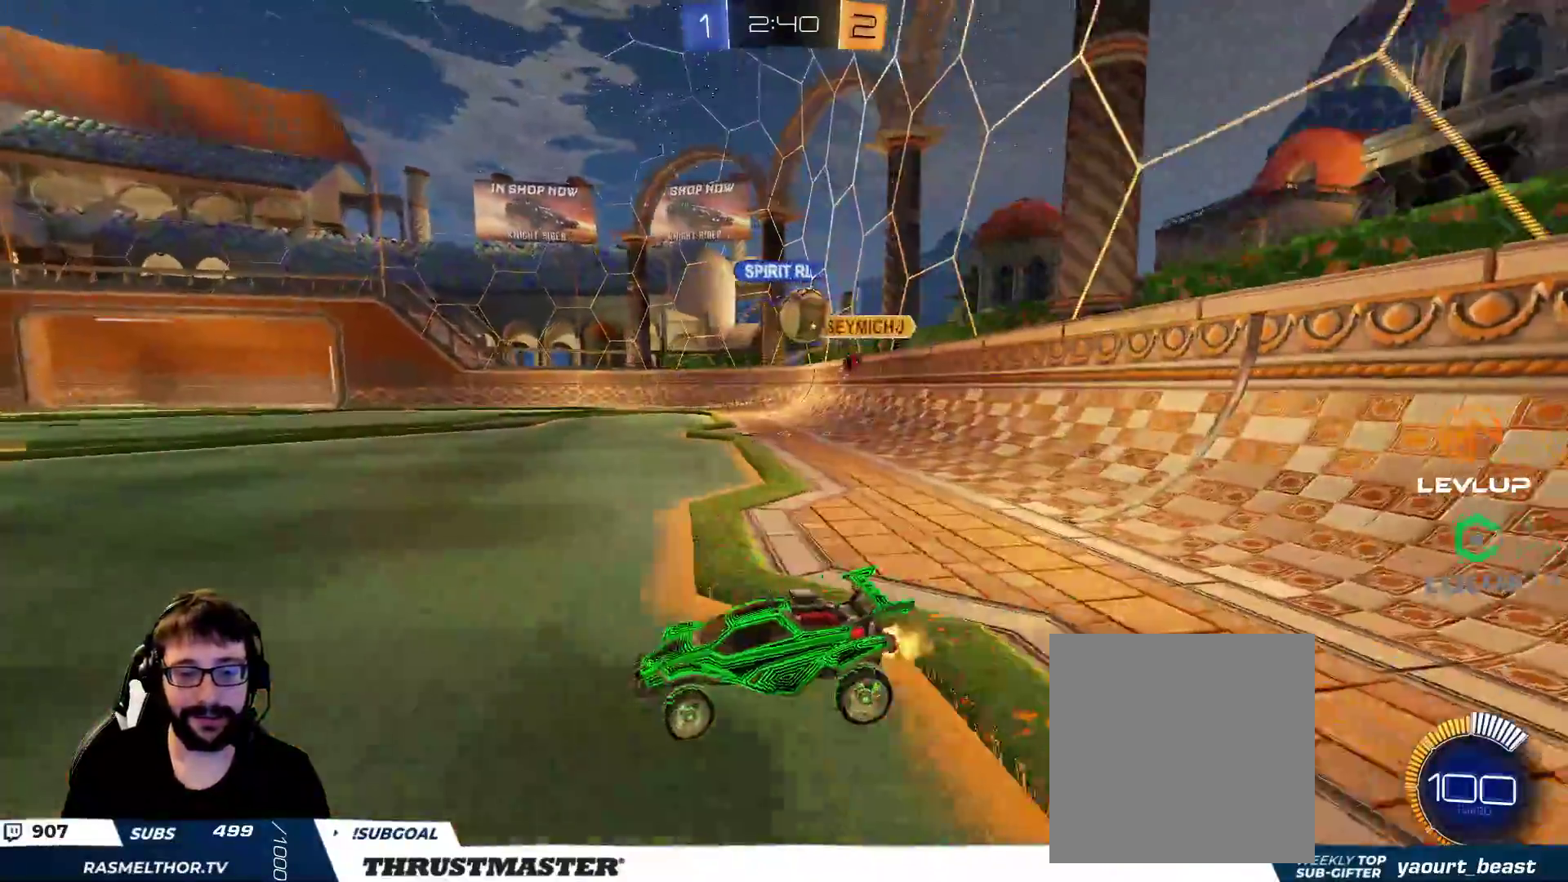
{"buttons": [], "left_stick": "right", "right_stick": "center", "events": [[167, "R2", "up"], [200, "left_stick", "down-left"], [350, "R2", "down"], [400, "left_stick", "up-left"], [450, "left_stick", "right"], [483, "R2", "up"]]}
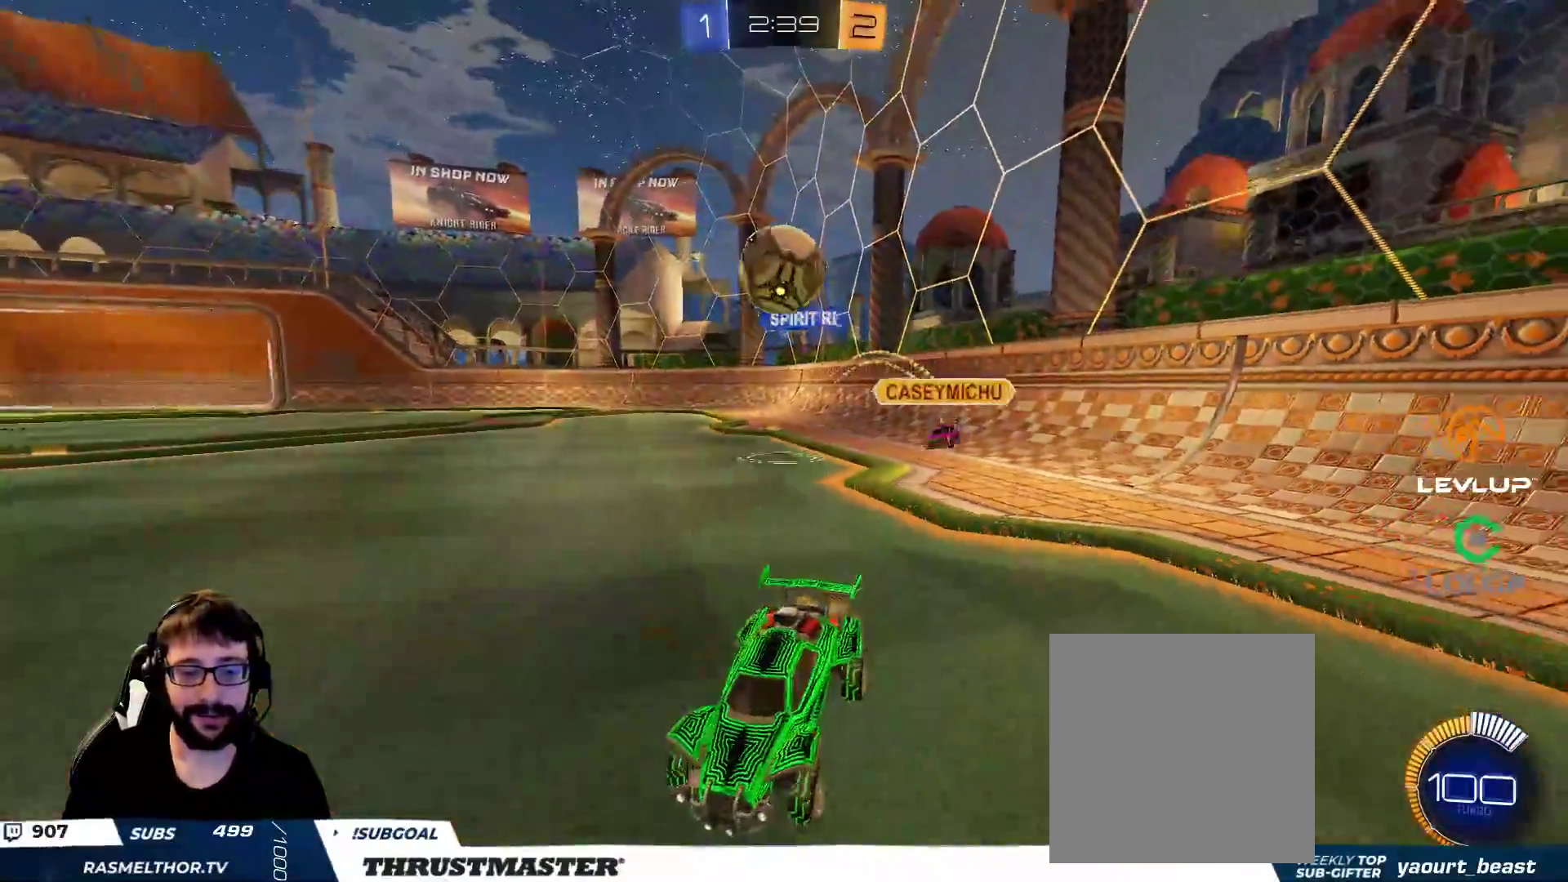
{"buttons": ["L2", "R2"], "left_stick": "right", "right_stick": "center", "events": [[100, "left_stick", "up-right"], [117, "R2", "down"], [300, "A", "down"], [300, "left_stick", "down-right"], [350, "left_stick", "down"], [433, "L2", "down"], [483, "A", "up"], [500, "left_stick", "right"]]}
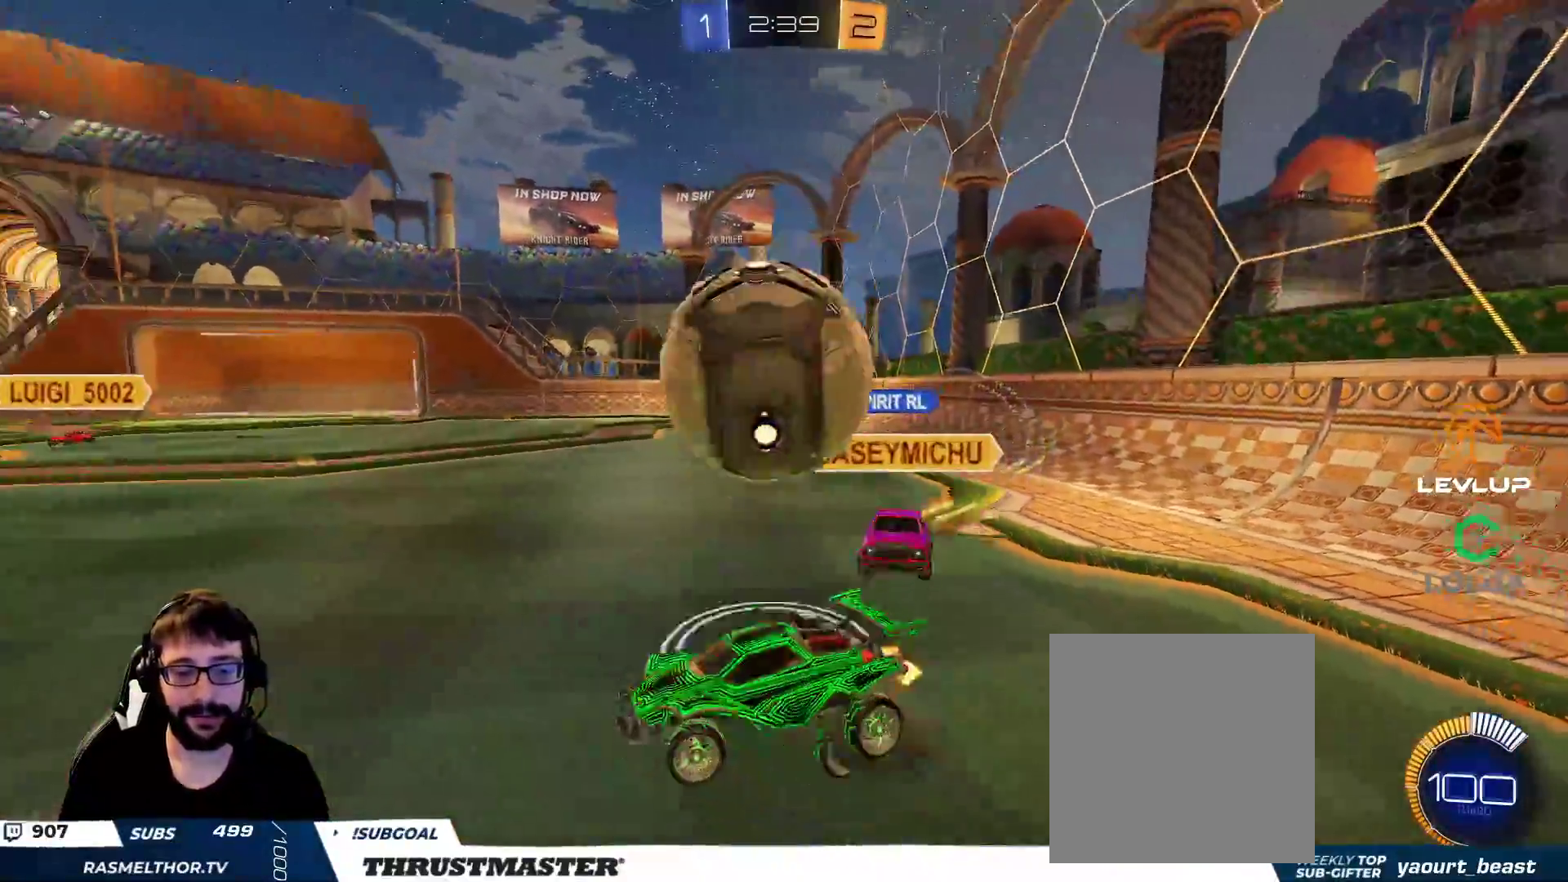
{"buttons": ["L2", "R2"], "left_stick": "right", "right_stick": "center", "events": [[50, "A", "down"], [83, "left_stick", "down"], [117, "A", "up"], [183, "Y", "down"], [250, "Y", "up"], [300, "left_stick", "down-right"], [433, "left_stick", "right"]]}
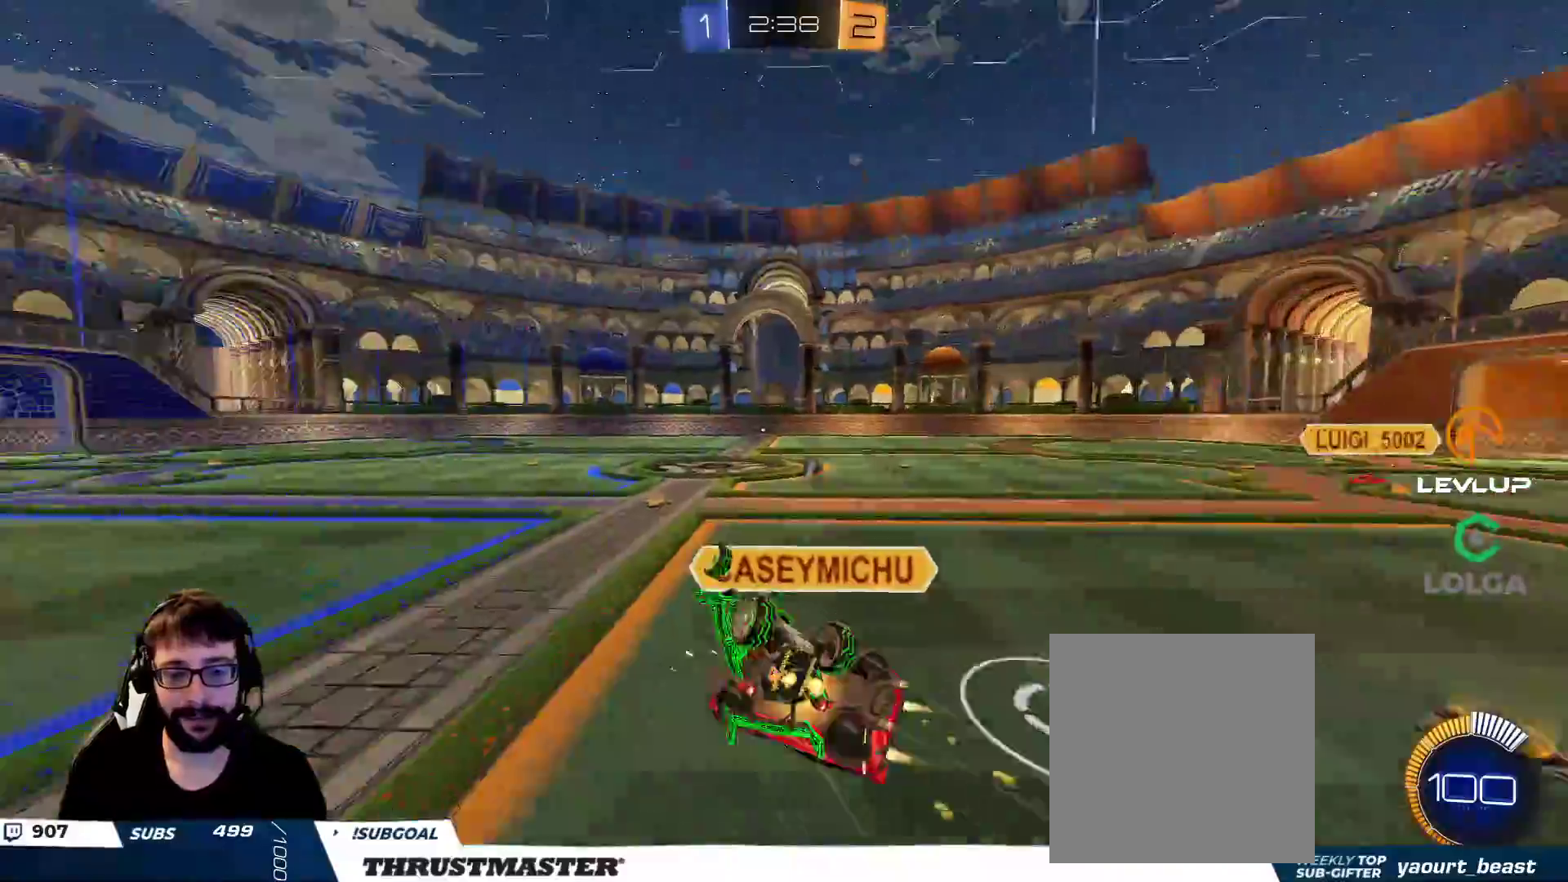
{"buttons": ["R2"], "left_stick": "center", "right_stick": "center", "events": [[67, "B", "down"], [67, "Y", "down"], [133, "B", "up"], [167, "Y", "up"], [283, "L2", "up"], [367, "left_stick", "center"]]}
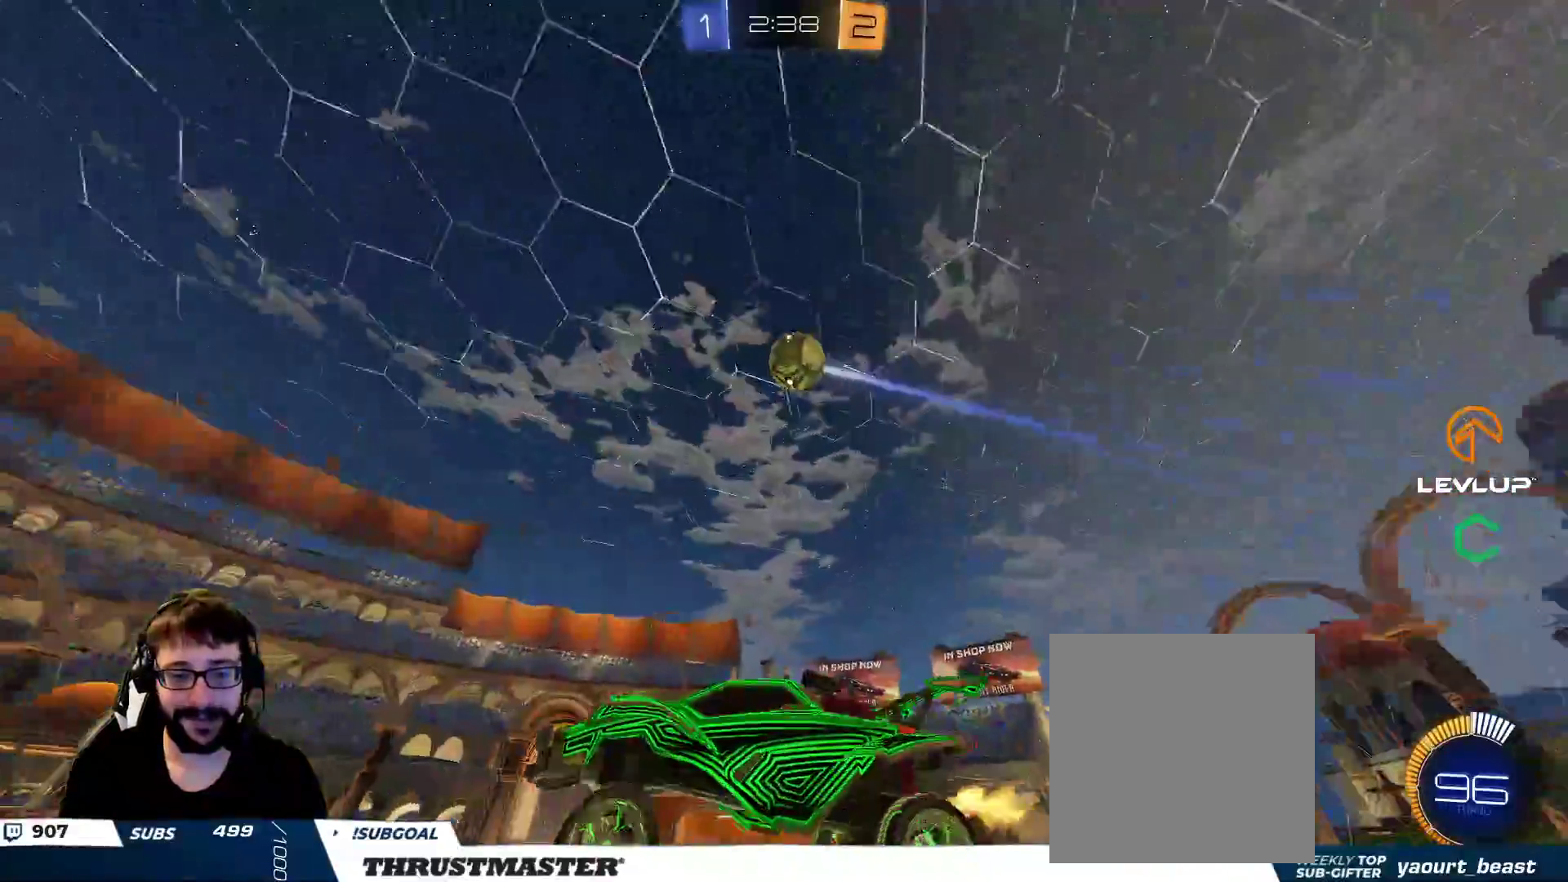
{"buttons": [], "left_stick": "down-right", "right_stick": "center", "events": [[17, "R2", "up"], [317, "left_stick", "right"], [417, "left_stick", "down-right"]]}
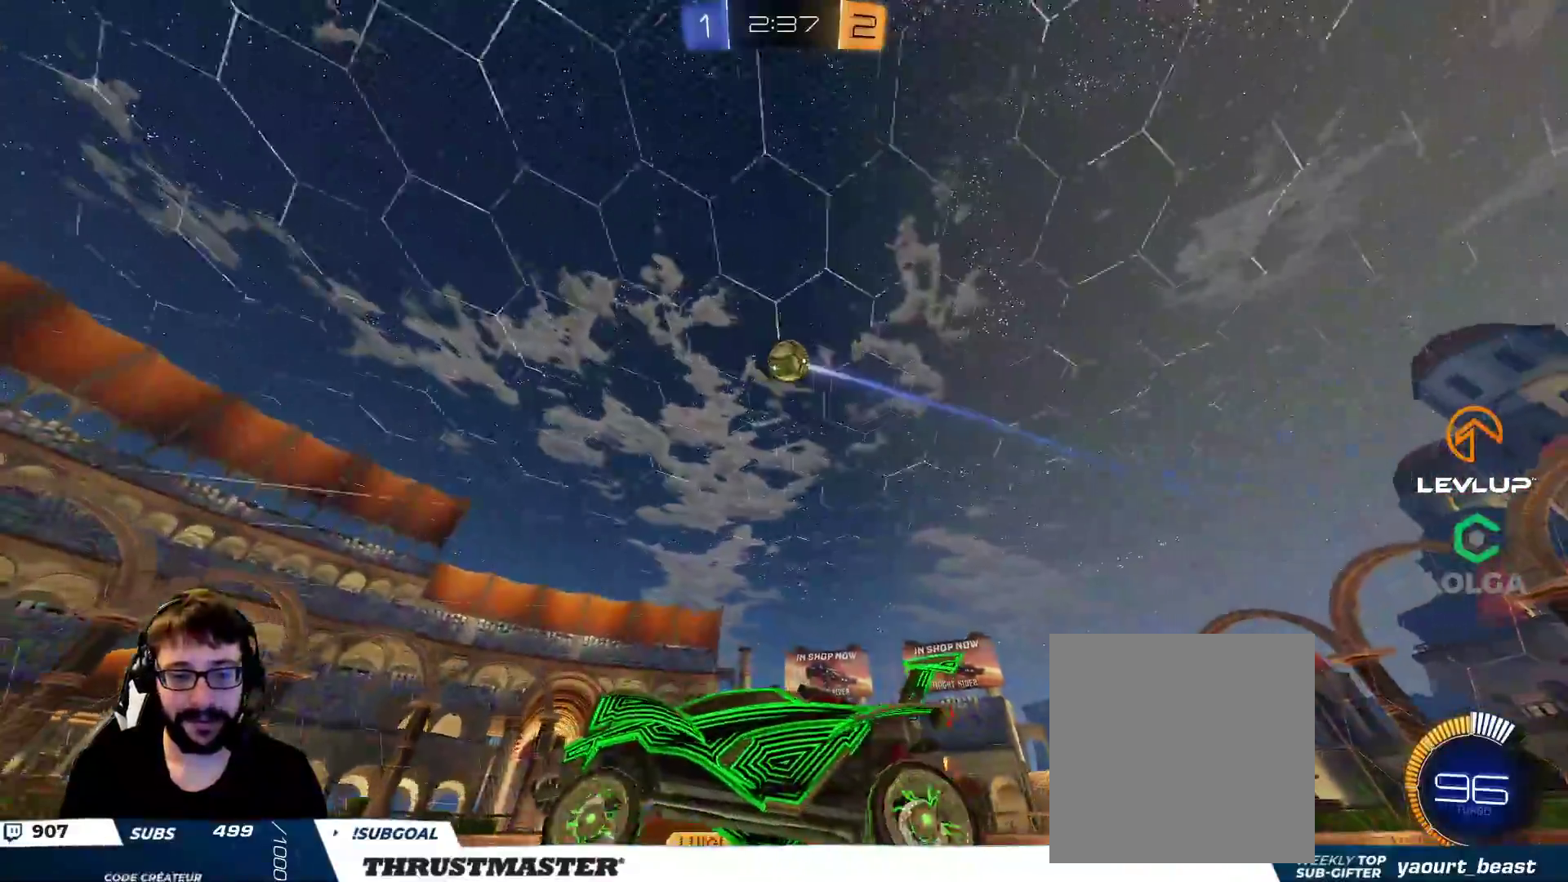
{"buttons": ["B", "R2"], "left_stick": "left", "right_stick": "center", "events": [[50, "left_stick", "right"], [367, "R2", "down"], [450, "left_stick", "left"], [500, "B", "down"]]}
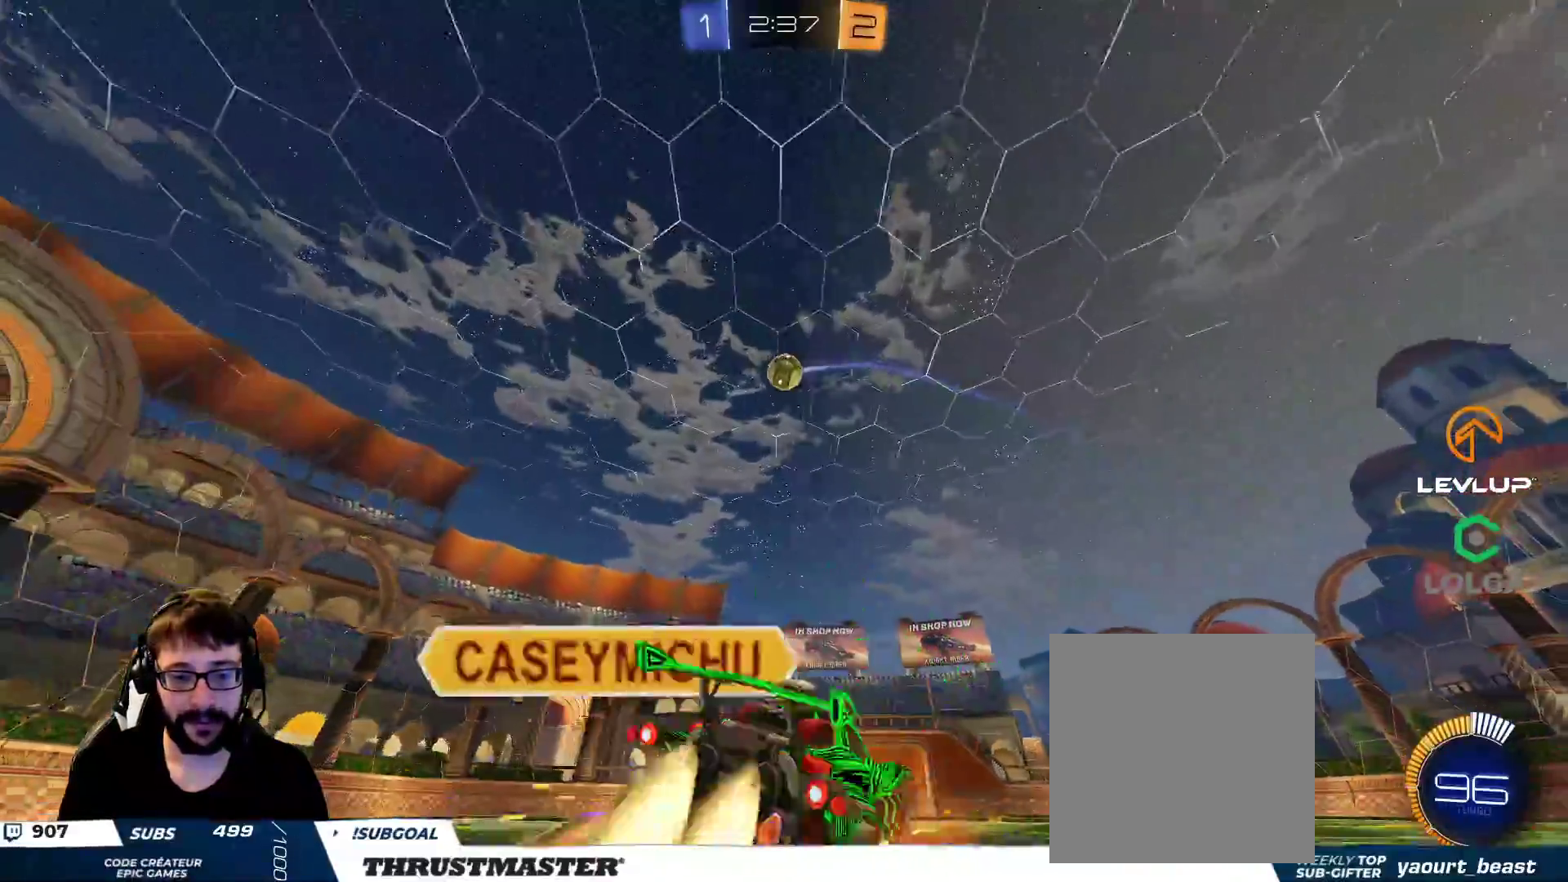
{"buttons": ["A"], "left_stick": "down", "right_stick": "center", "events": [[200, "B", "up"], [250, "left_stick", "down"], [283, "R2", "up"], [500, "A", "down"]]}